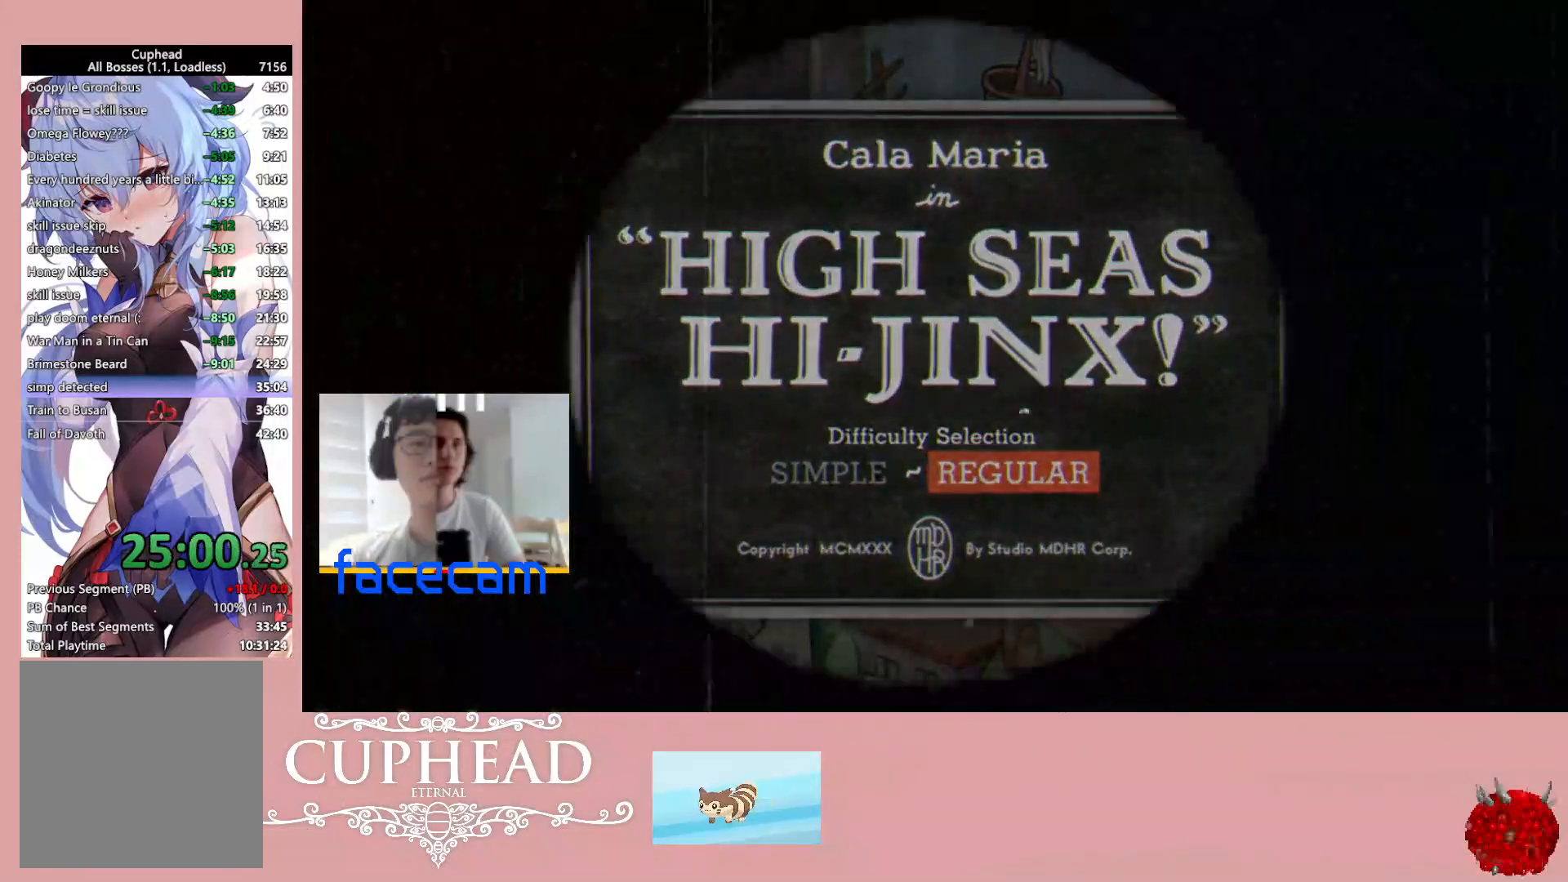
Gameplay with a controller (Xbox layout); each line is a JSON object with the inputs held at the frame after it. "events" lists button and stick changes between this image and that frame as [ms after this image, input, new state], when the widget could be followed in between.
{"buttons": [], "left_stick": "center", "right_stick": "center", "events": [[183, "L3", "down"], [217, "R3", "down"], [283, "L3", "up"], [283, "R3", "up"], [350, "L3", "down"], [400, "R3", "down"], [467, "L3", "up"], [483, "R3", "up"]]}
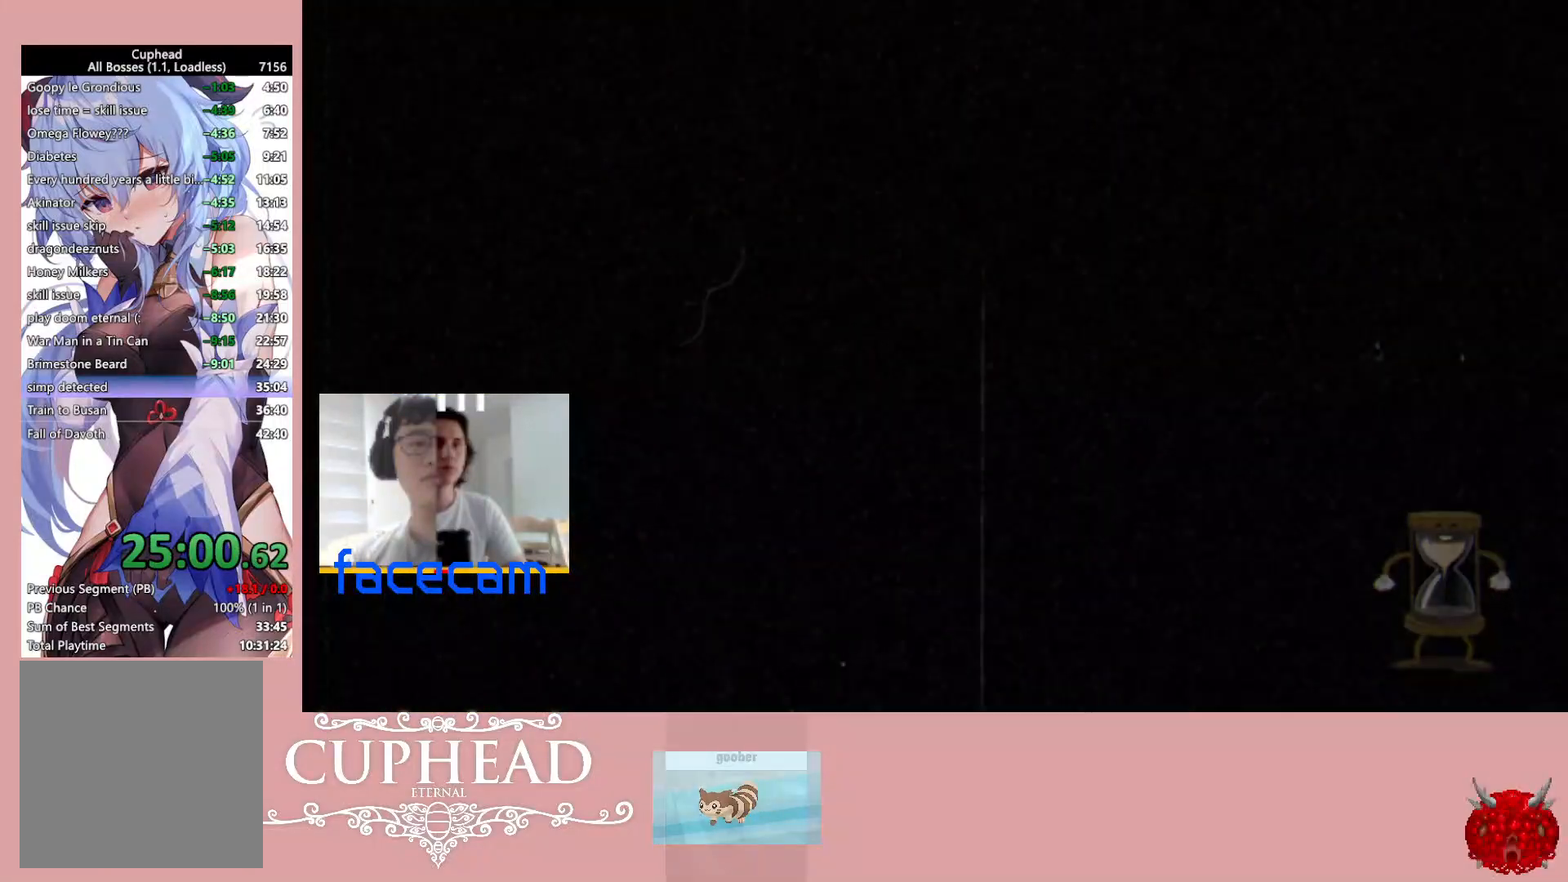
{"buttons": [], "left_stick": "center", "right_stick": "center", "events": []}
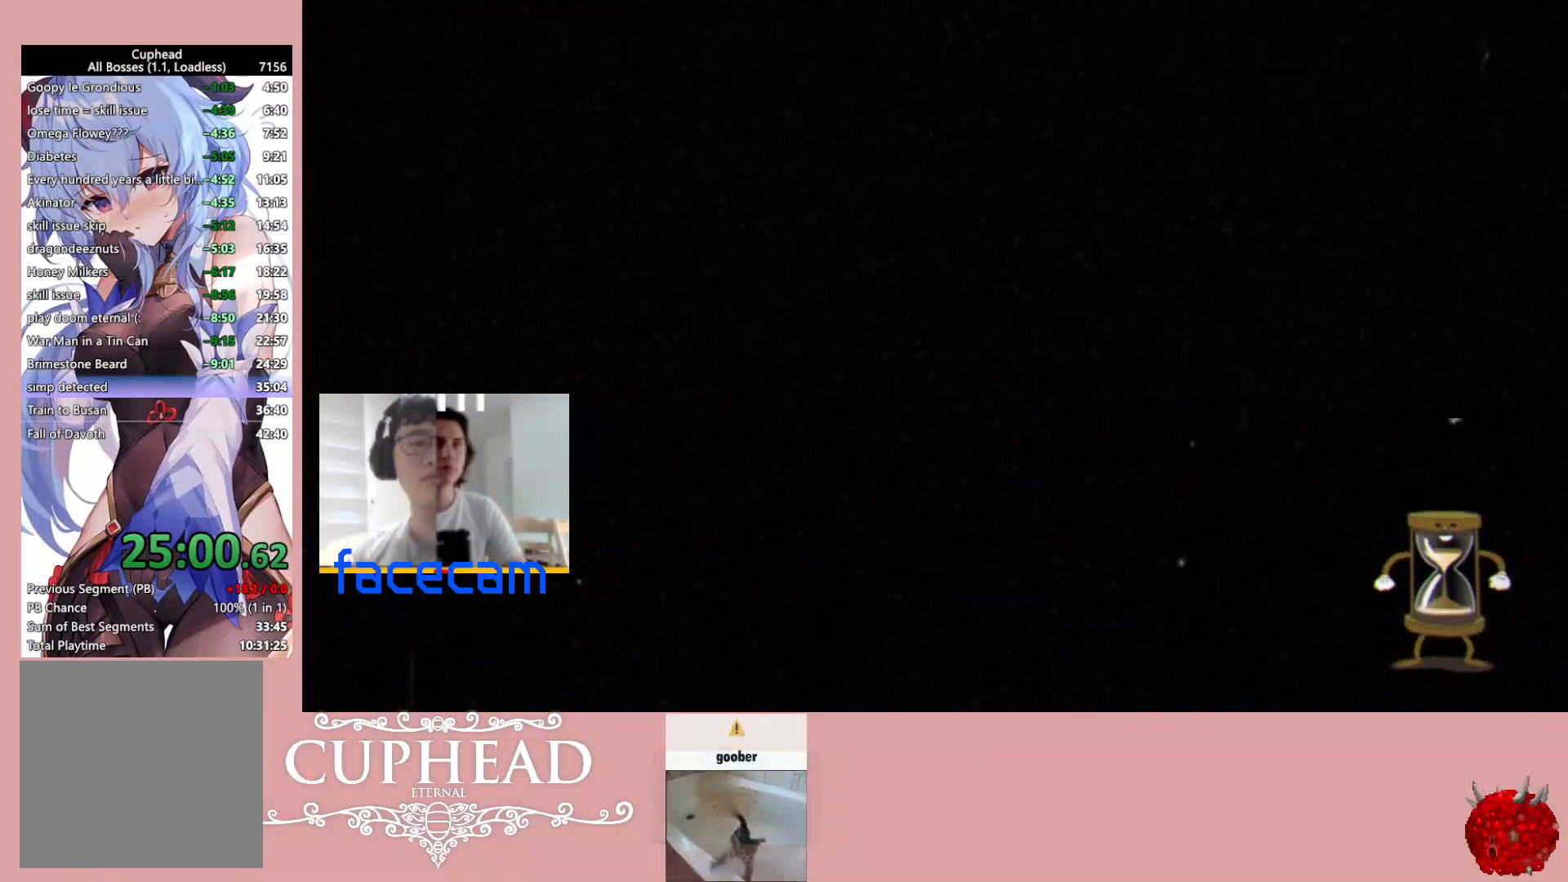
{"buttons": [], "left_stick": "center", "right_stick": "center", "events": []}
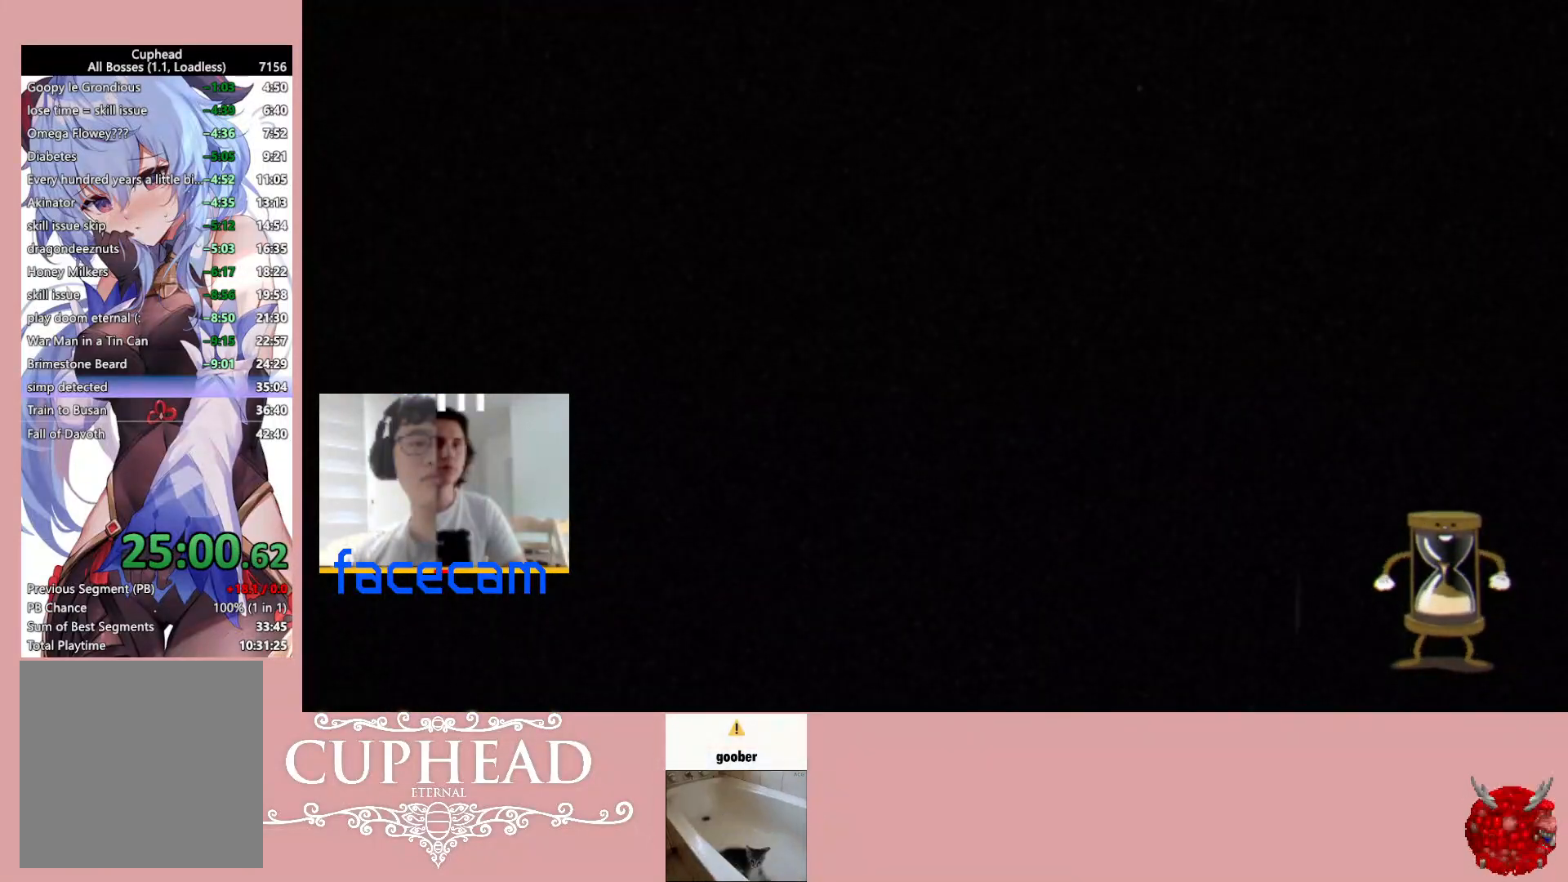
{"buttons": [], "left_stick": "center", "right_stick": "center", "events": [[50, "right_stick", "right"], [367, "right_stick", "center"]]}
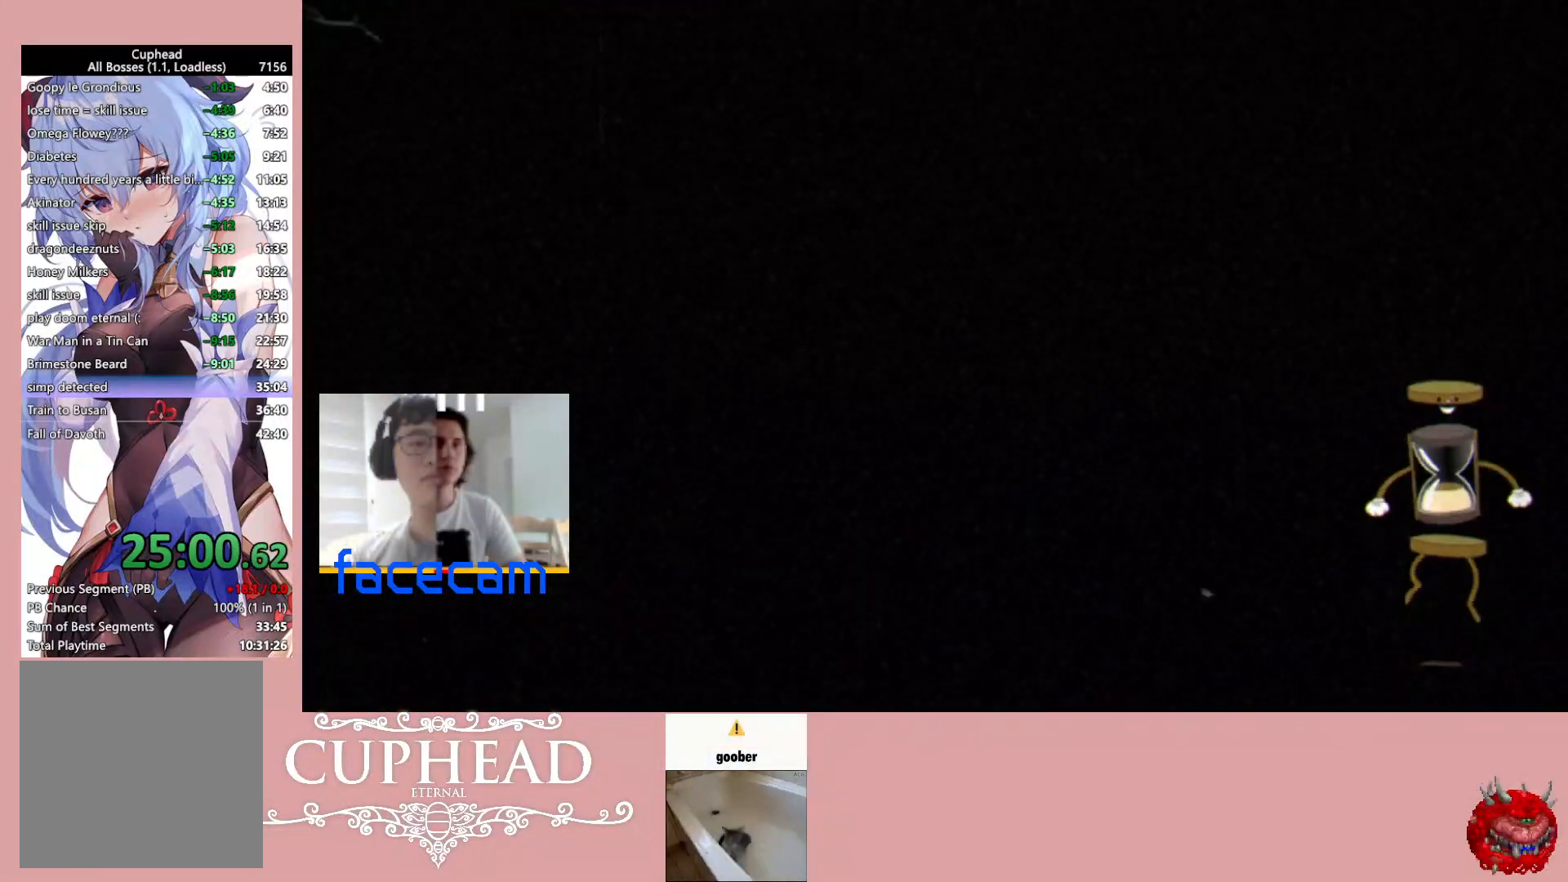
{"buttons": [], "left_stick": "center", "right_stick": "up", "events": [[167, "right_stick", "up"]]}
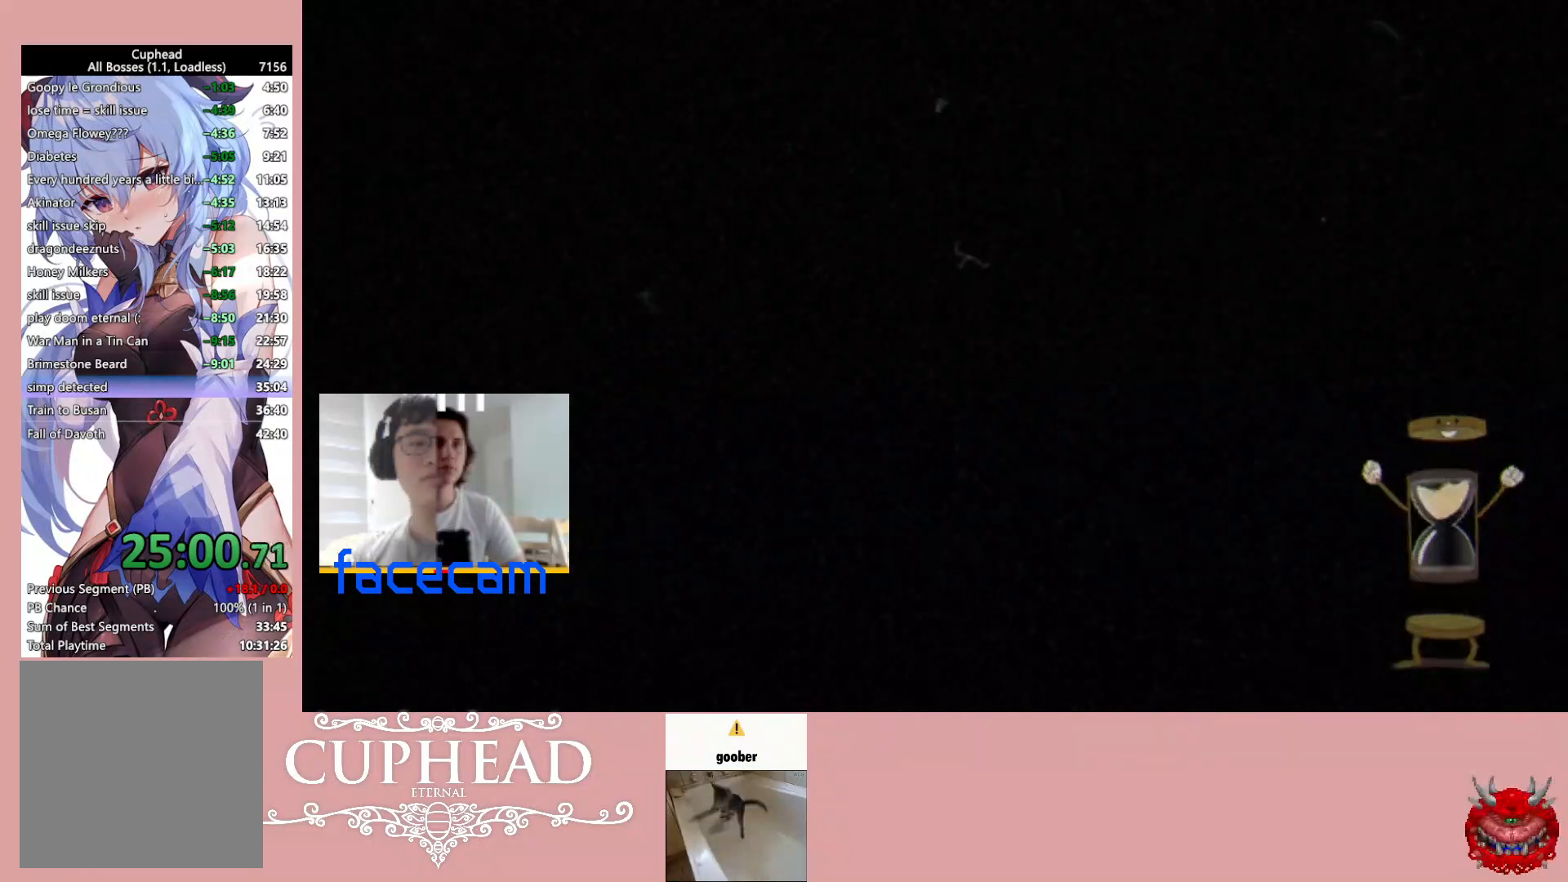
{"buttons": [], "left_stick": "center", "right_stick": "up-right", "events": [[100, "right_stick", "up-right"]]}
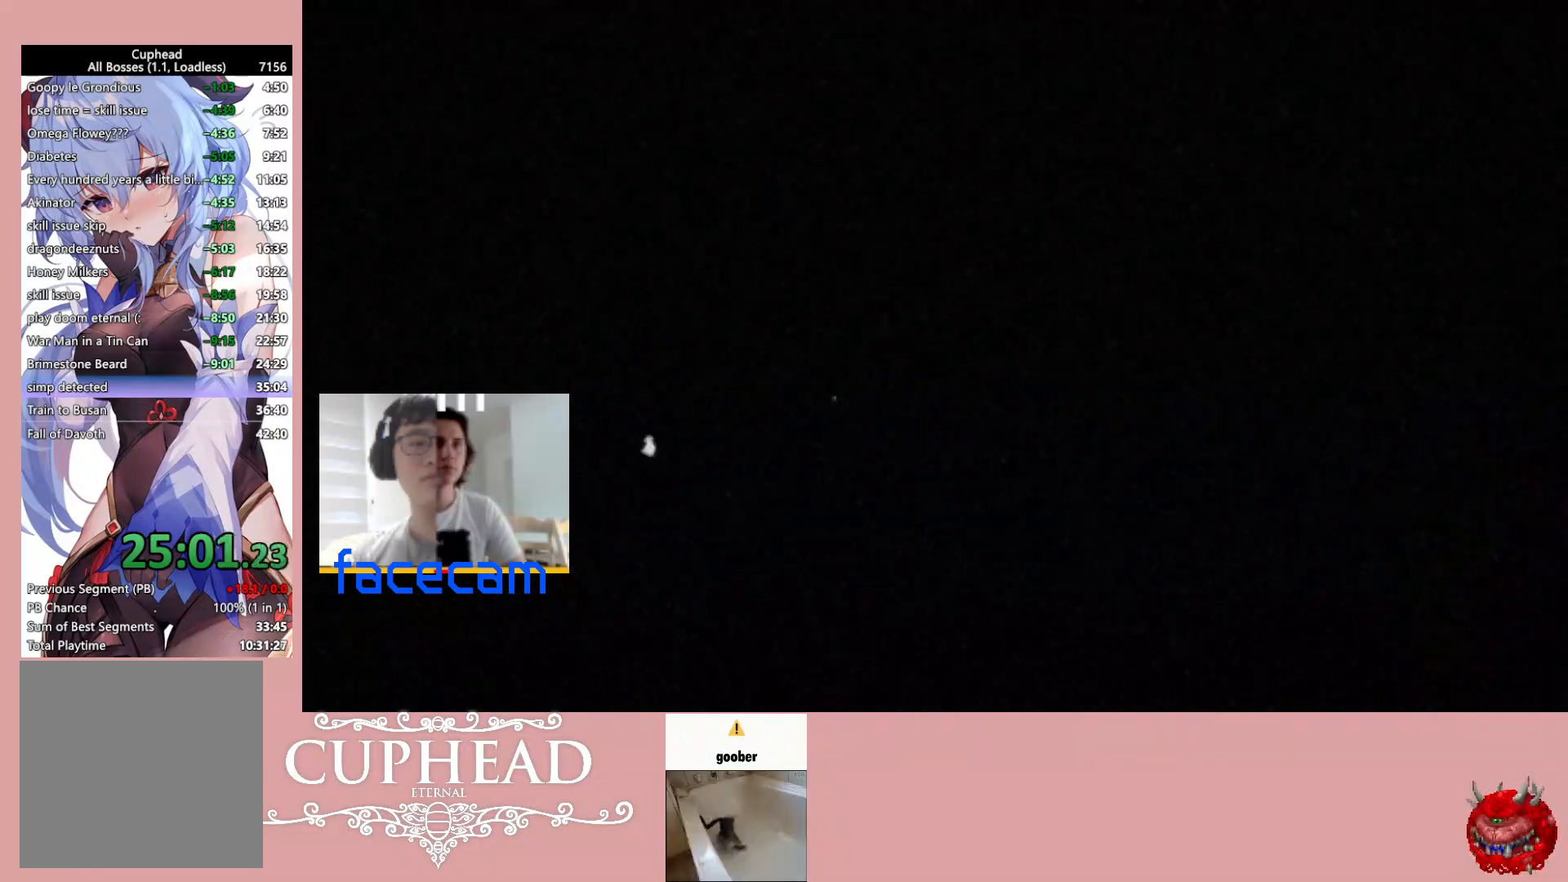
{"buttons": [], "left_stick": "center", "right_stick": "up-right", "events": []}
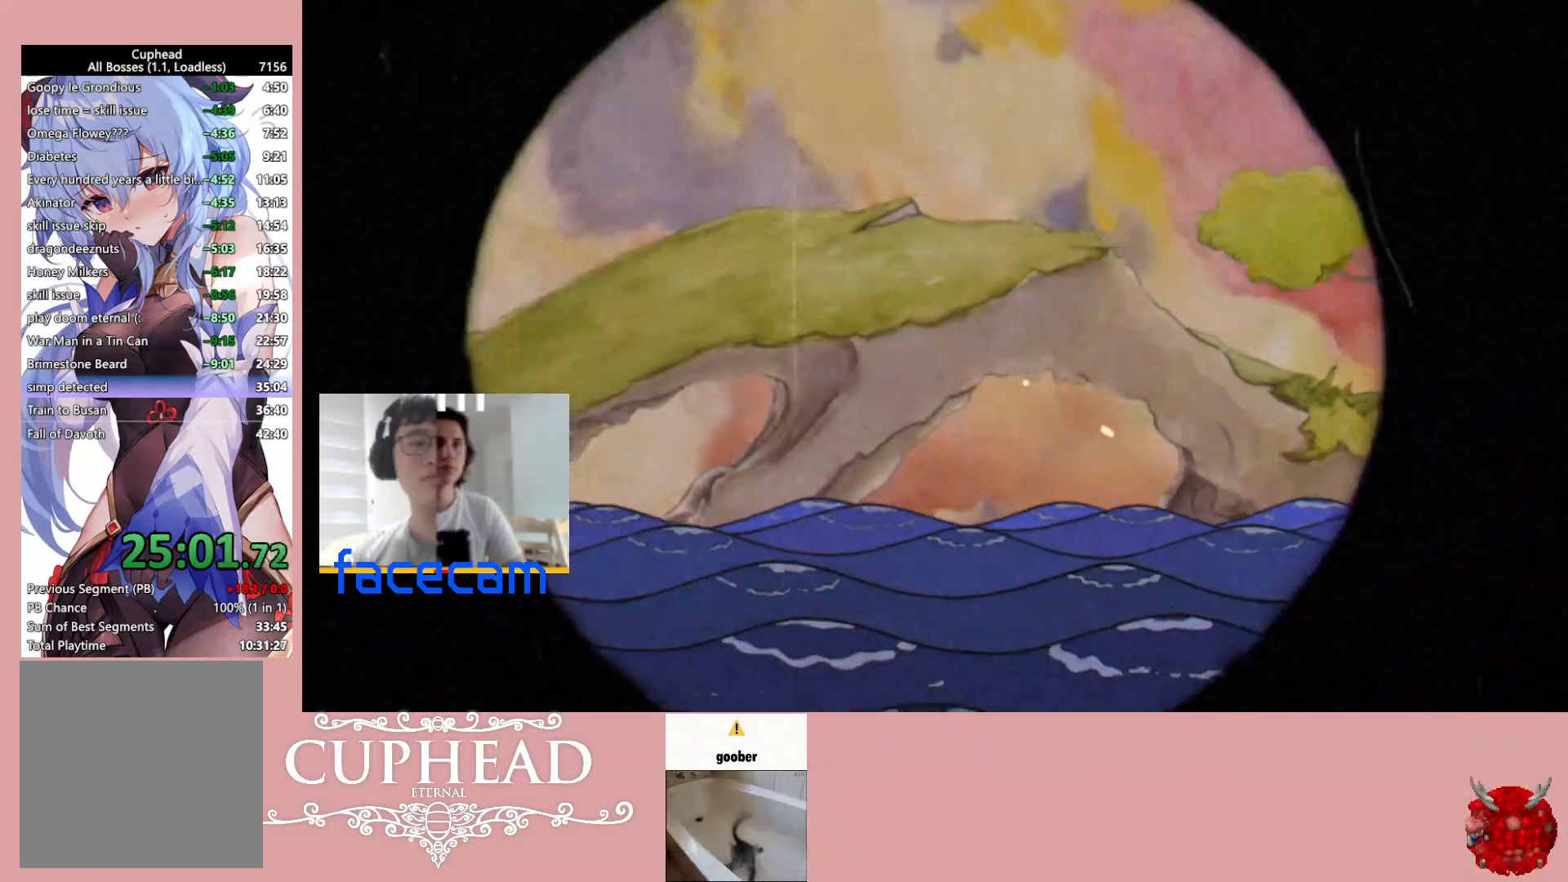
{"buttons": [], "left_stick": "center", "right_stick": "right", "events": [[317, "right_stick", "right"]]}
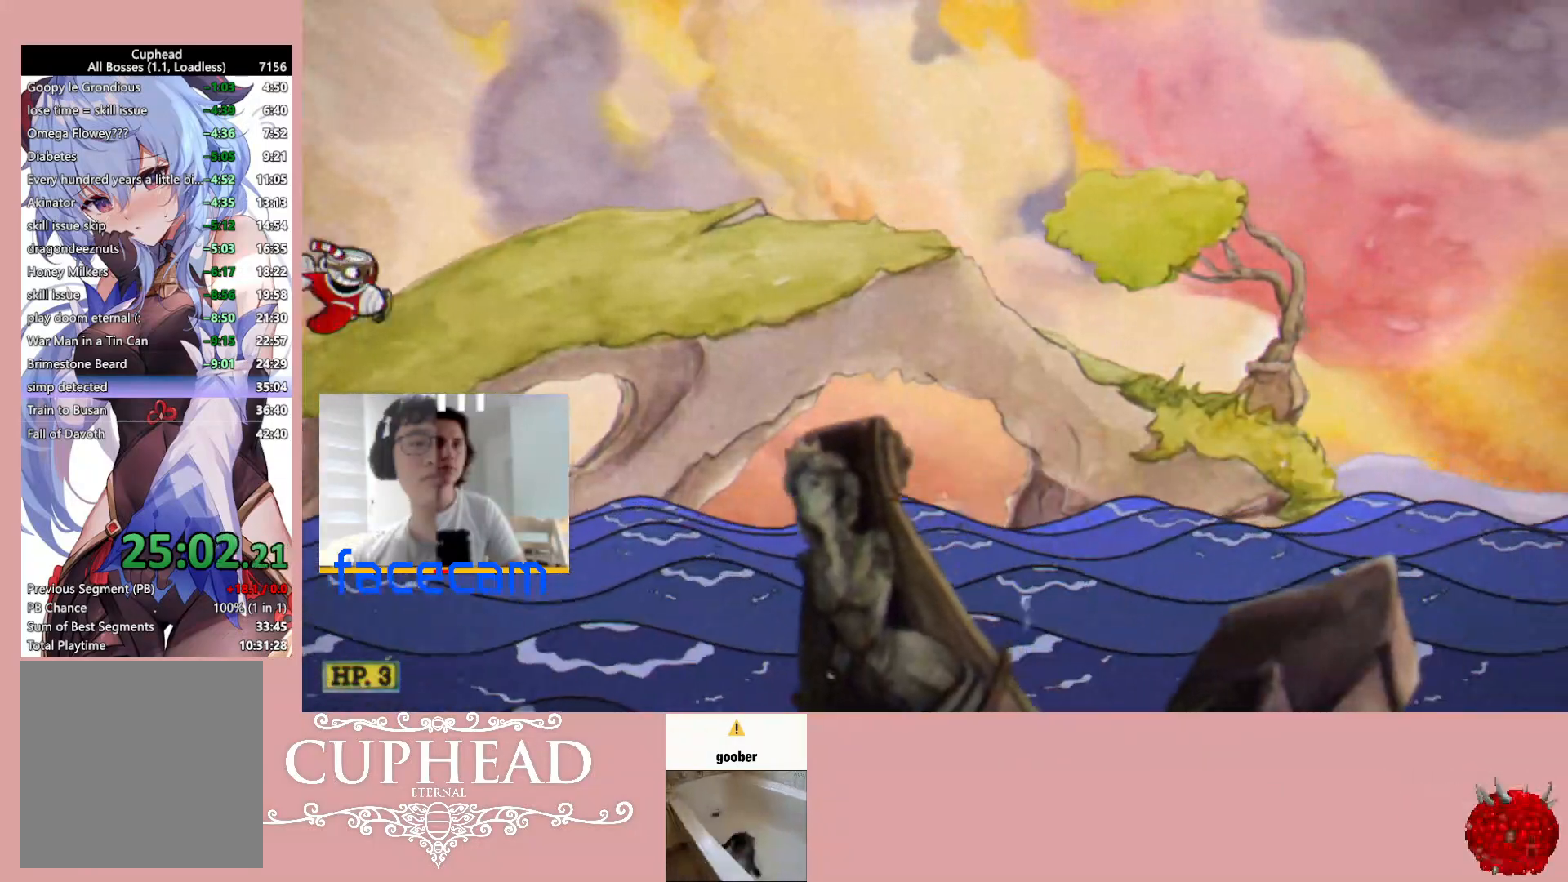
{"buttons": [], "left_stick": "center", "right_stick": "center", "events": [[133, "right_stick", "center"]]}
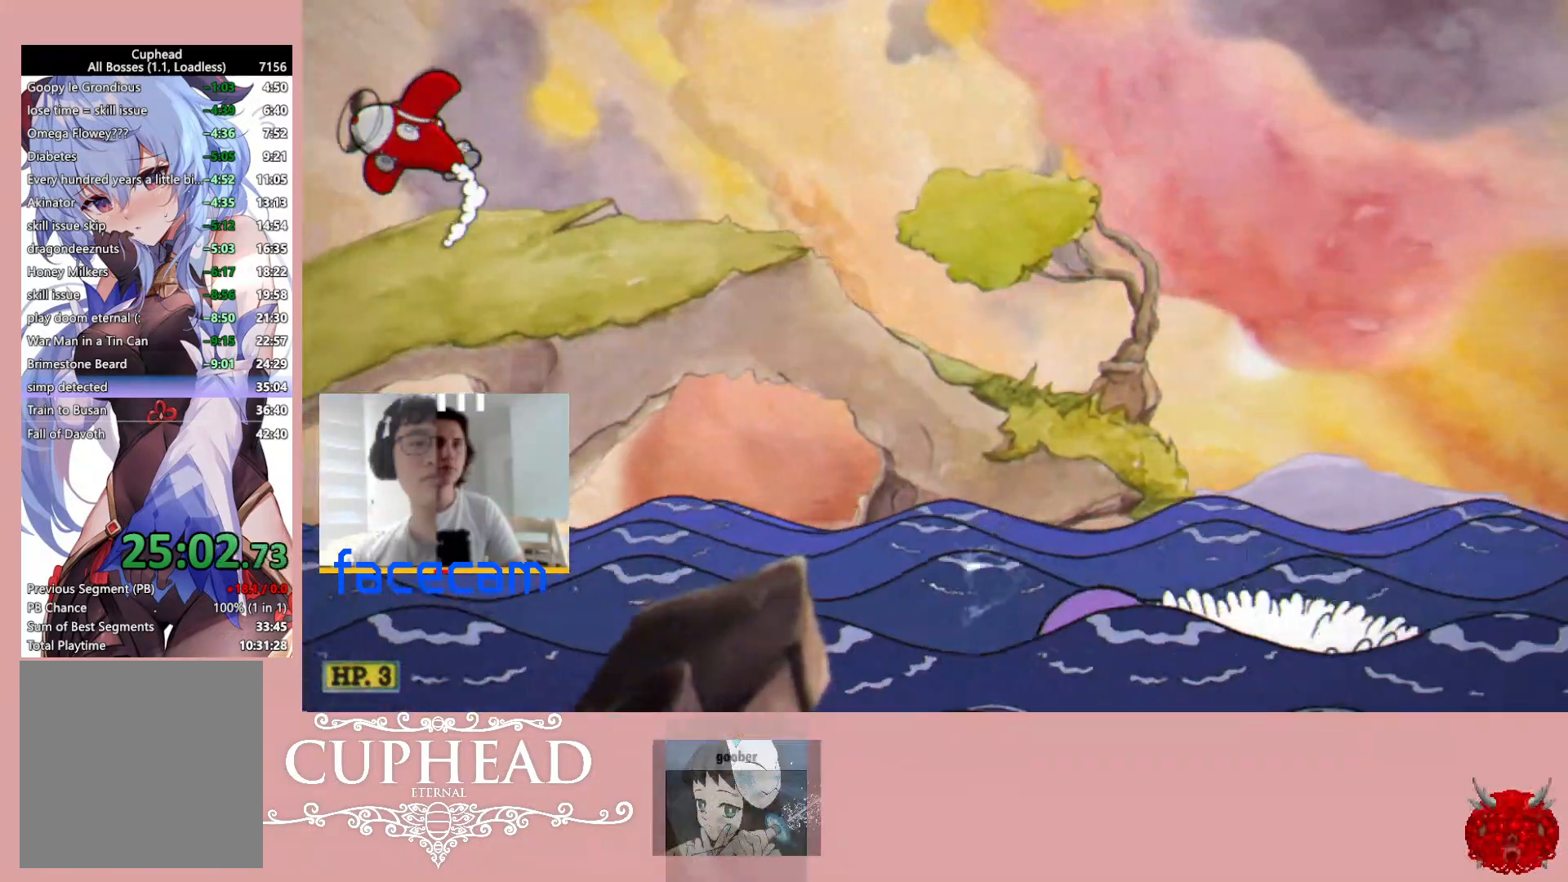
{"buttons": ["R1"], "left_stick": "center", "right_stick": "center", "events": [[317, "R1", "down"]]}
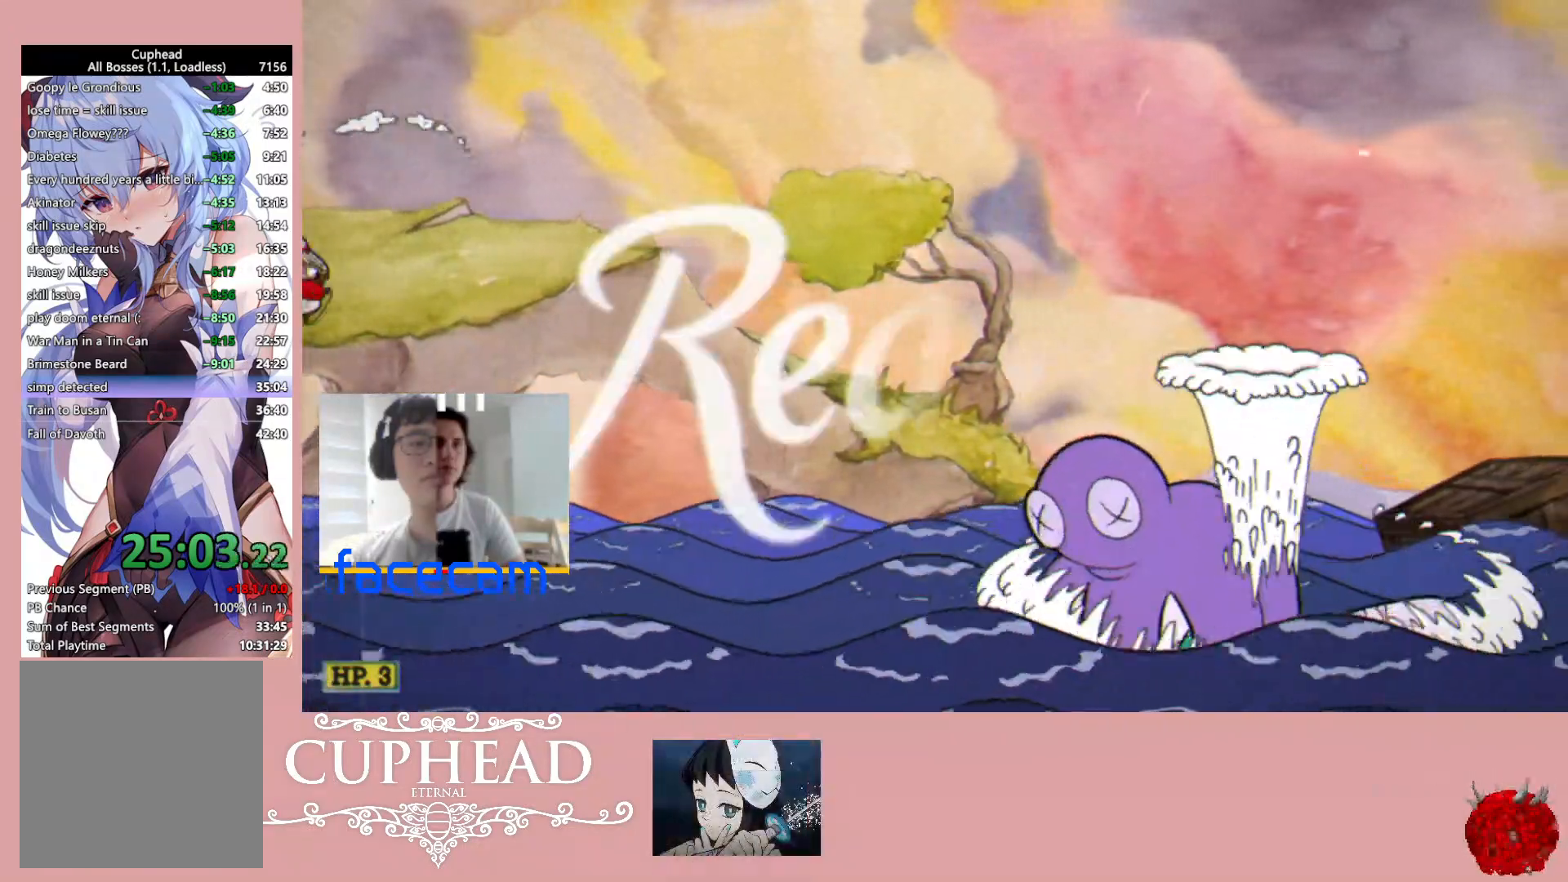
{"buttons": ["R1"], "left_stick": "up-left", "right_stick": "center", "events": [[400, "left_stick", "up-left"]]}
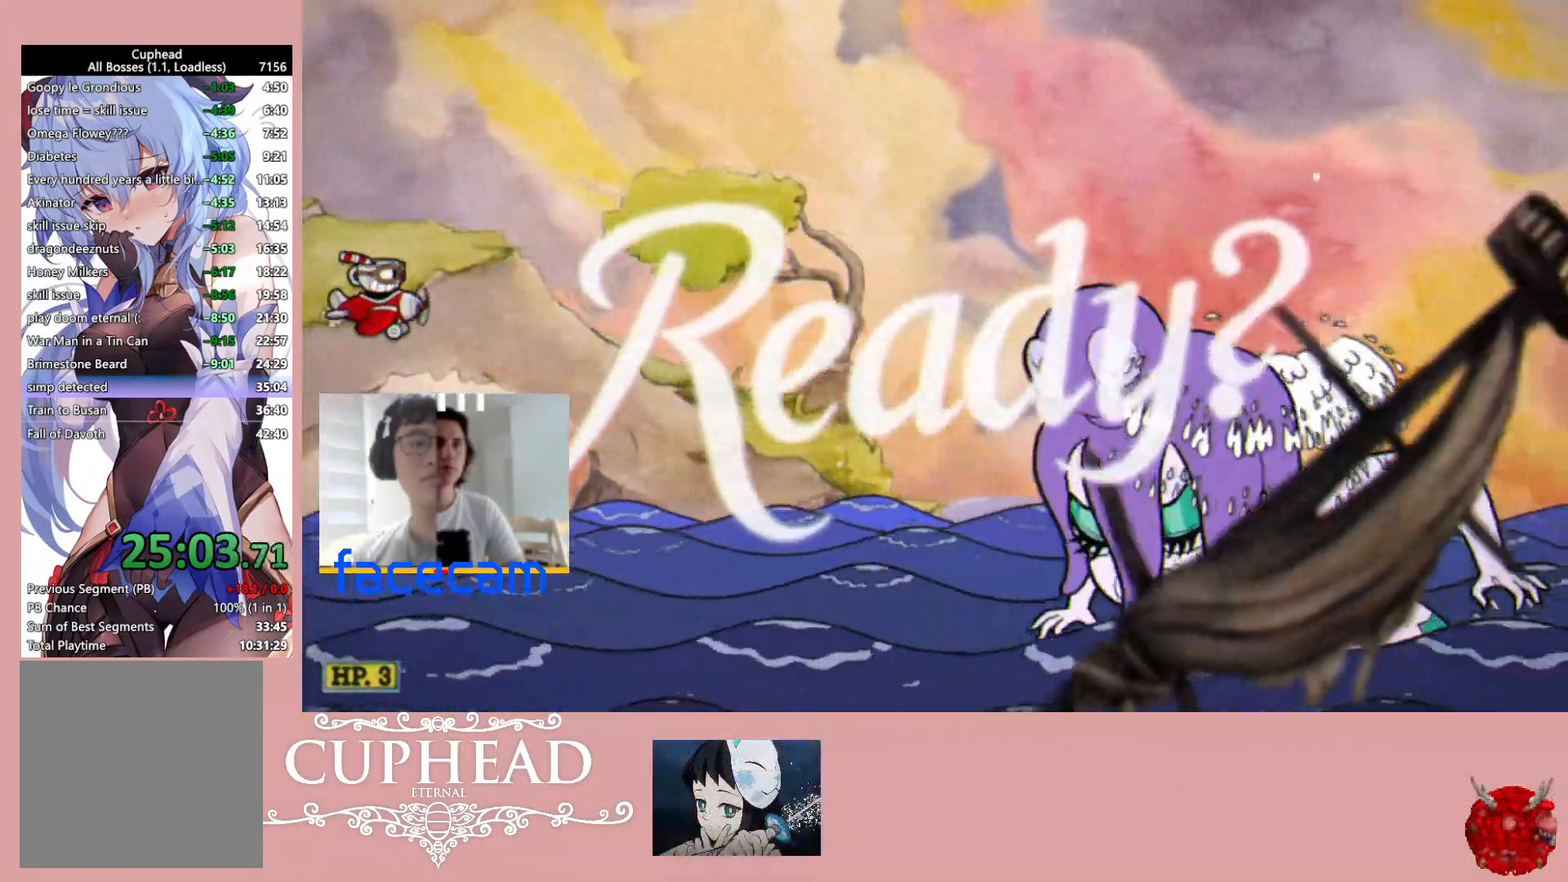
{"buttons": ["R1"], "left_stick": "up-left", "right_stick": "center", "events": []}
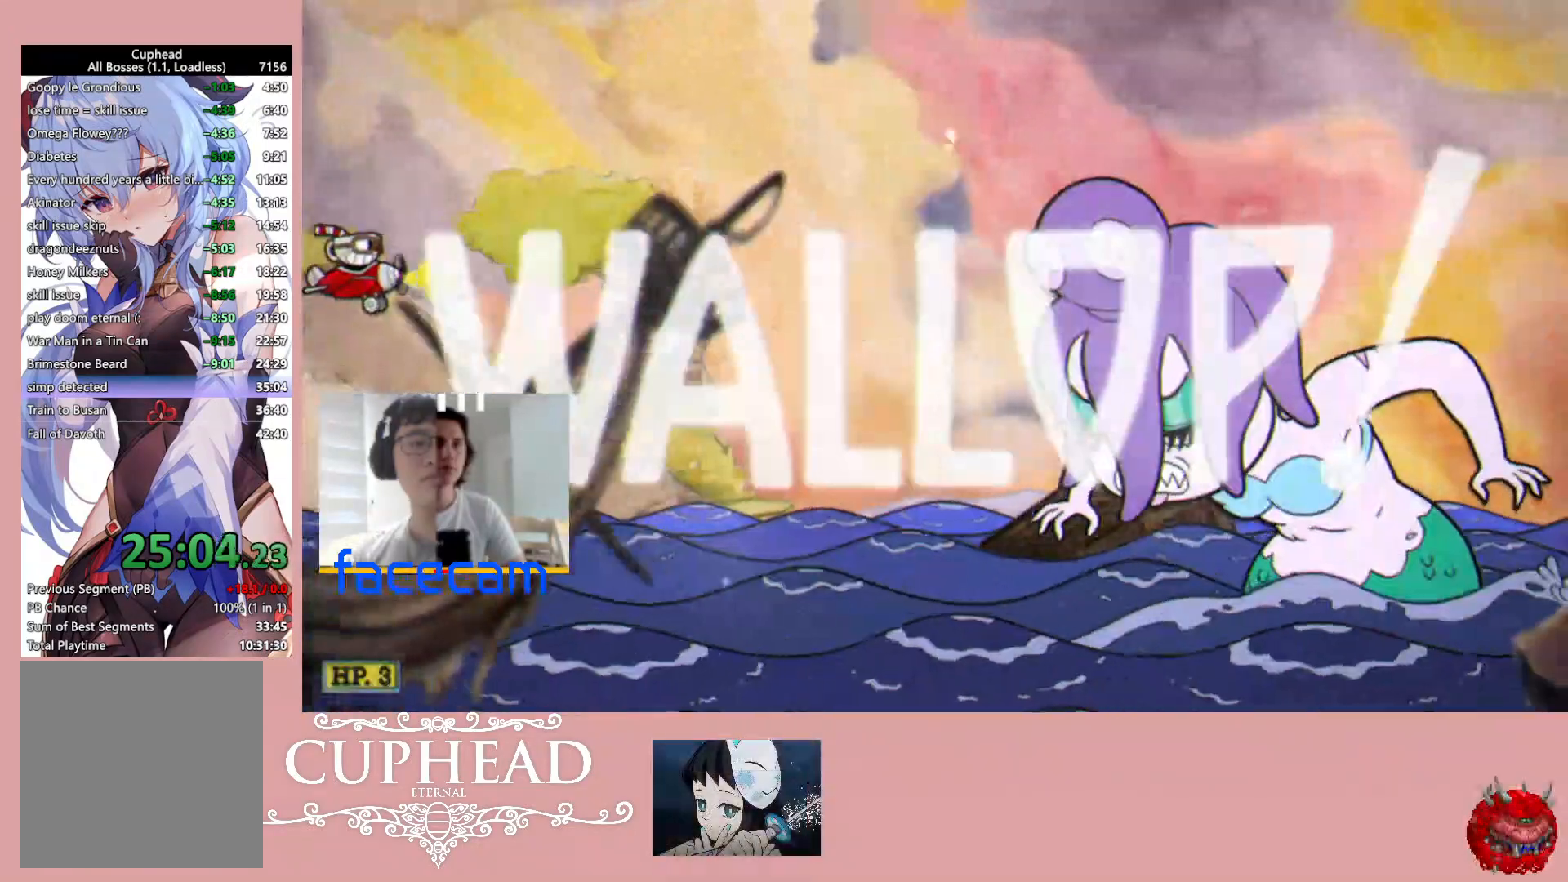
{"buttons": ["R1"], "left_stick": "right", "right_stick": "center", "events": [[67, "left_stick", "center"], [300, "left_stick", "right"]]}
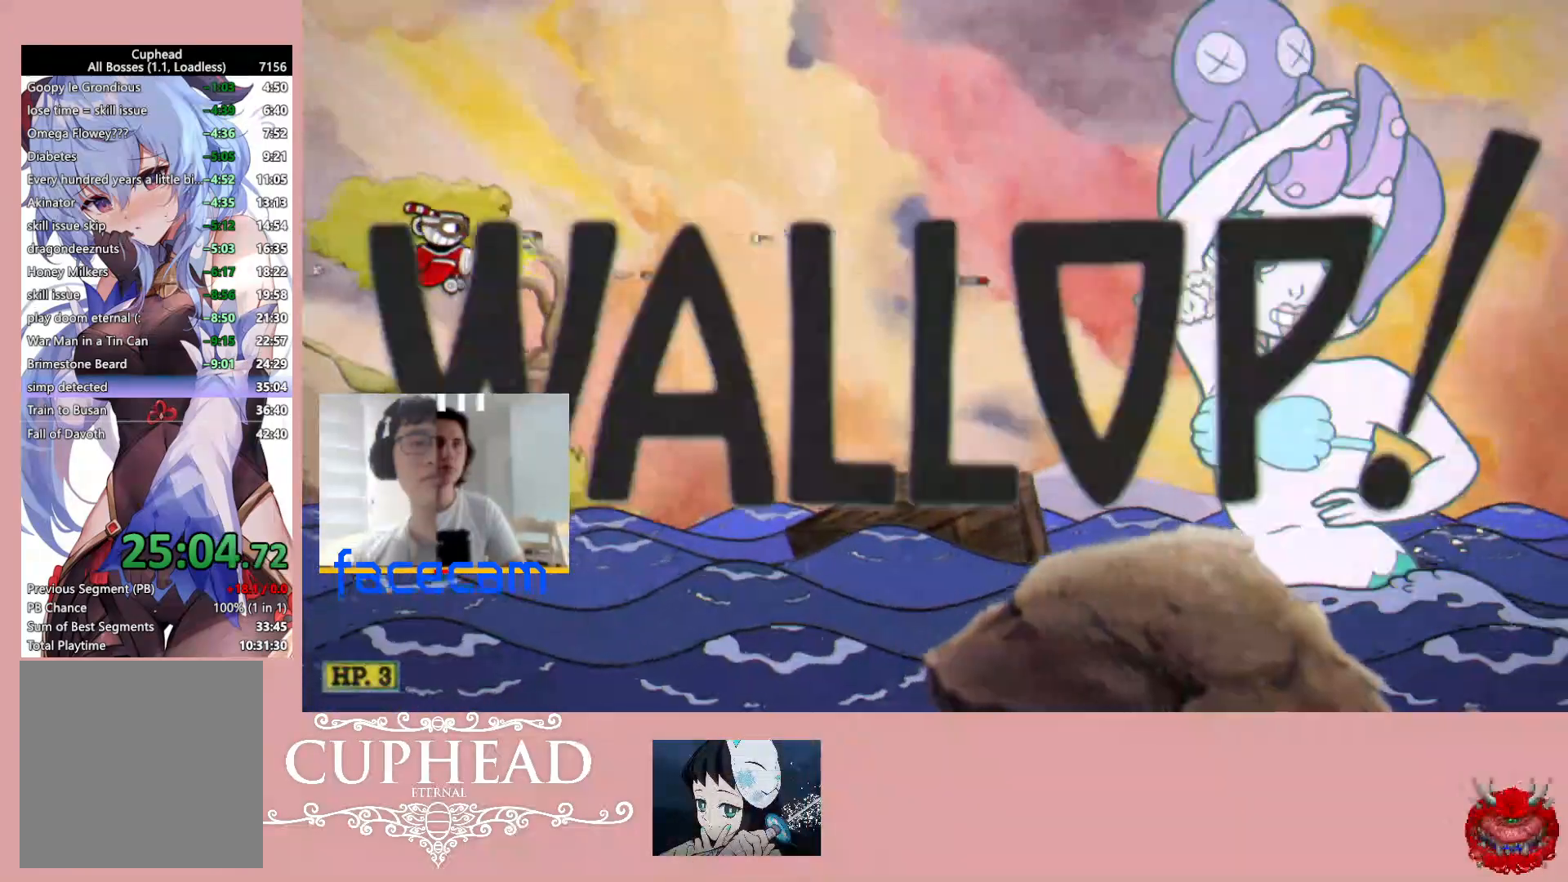
{"buttons": ["R1"], "left_stick": "right", "right_stick": "center", "events": []}
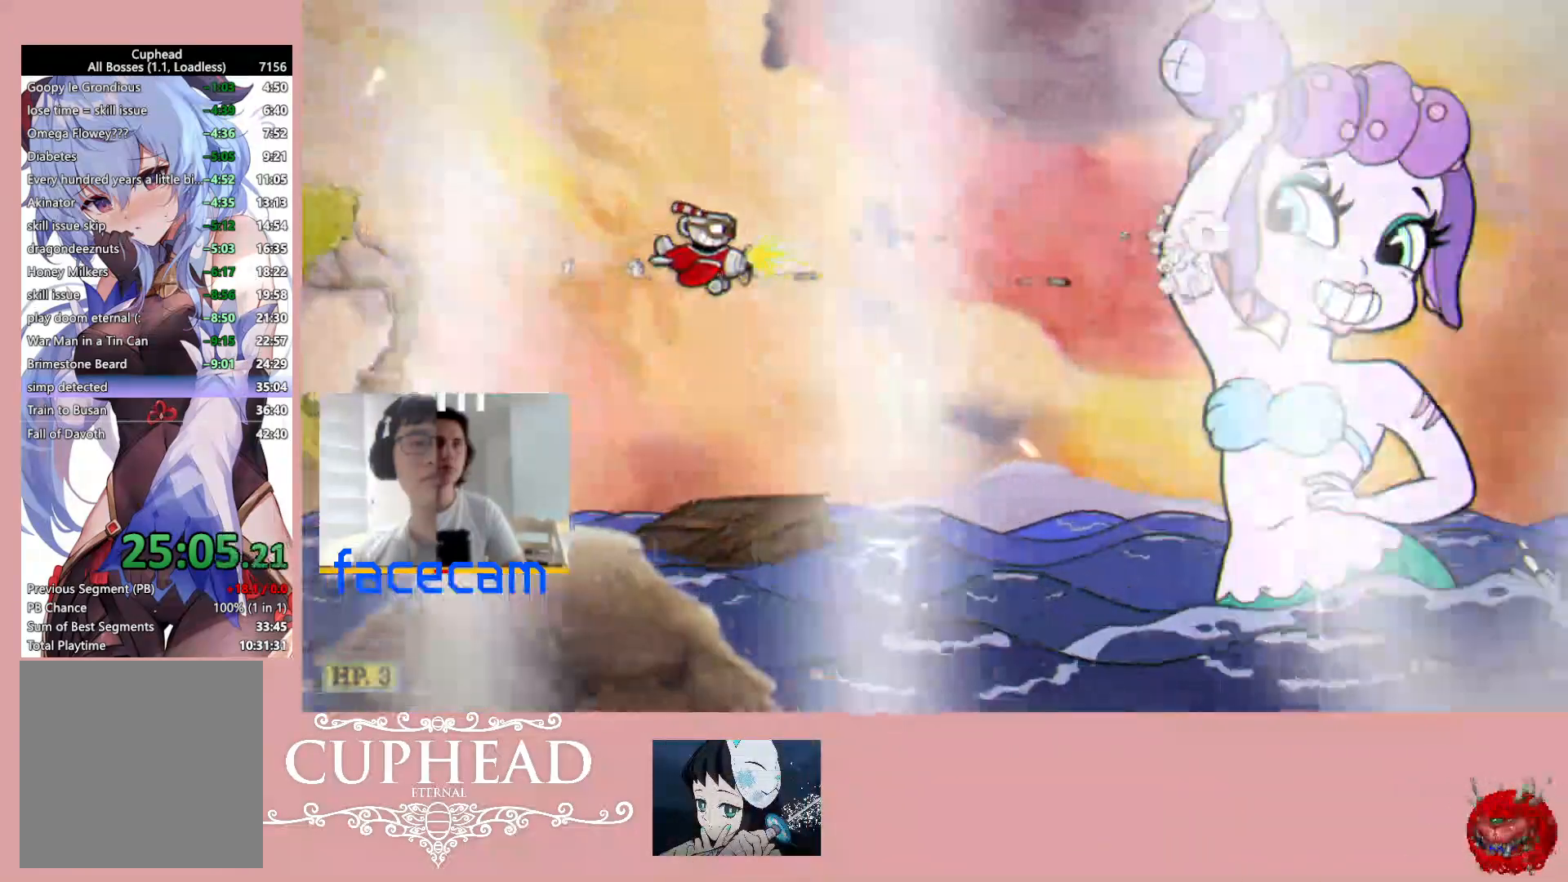
{"buttons": ["R1"], "left_stick": "right", "right_stick": "center", "events": []}
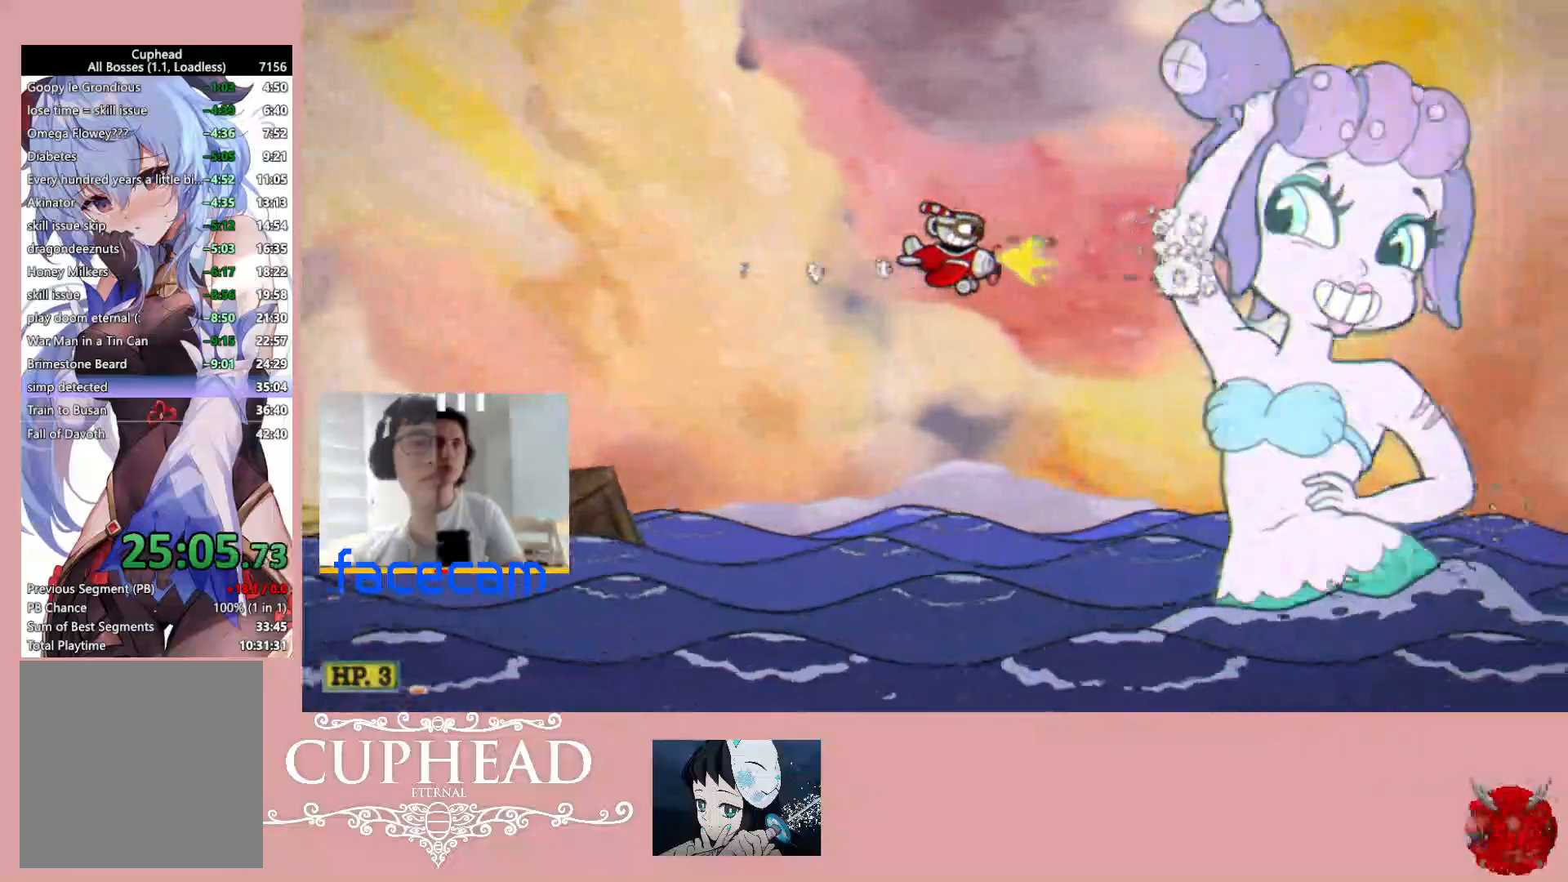
{"buttons": ["R1"], "left_stick": "center", "right_stick": "center", "events": [[133, "left_stick", "center"], [200, "L1", "down"], [283, "L1", "up"], [350, "L1", "down"], [450, "L1", "up"]]}
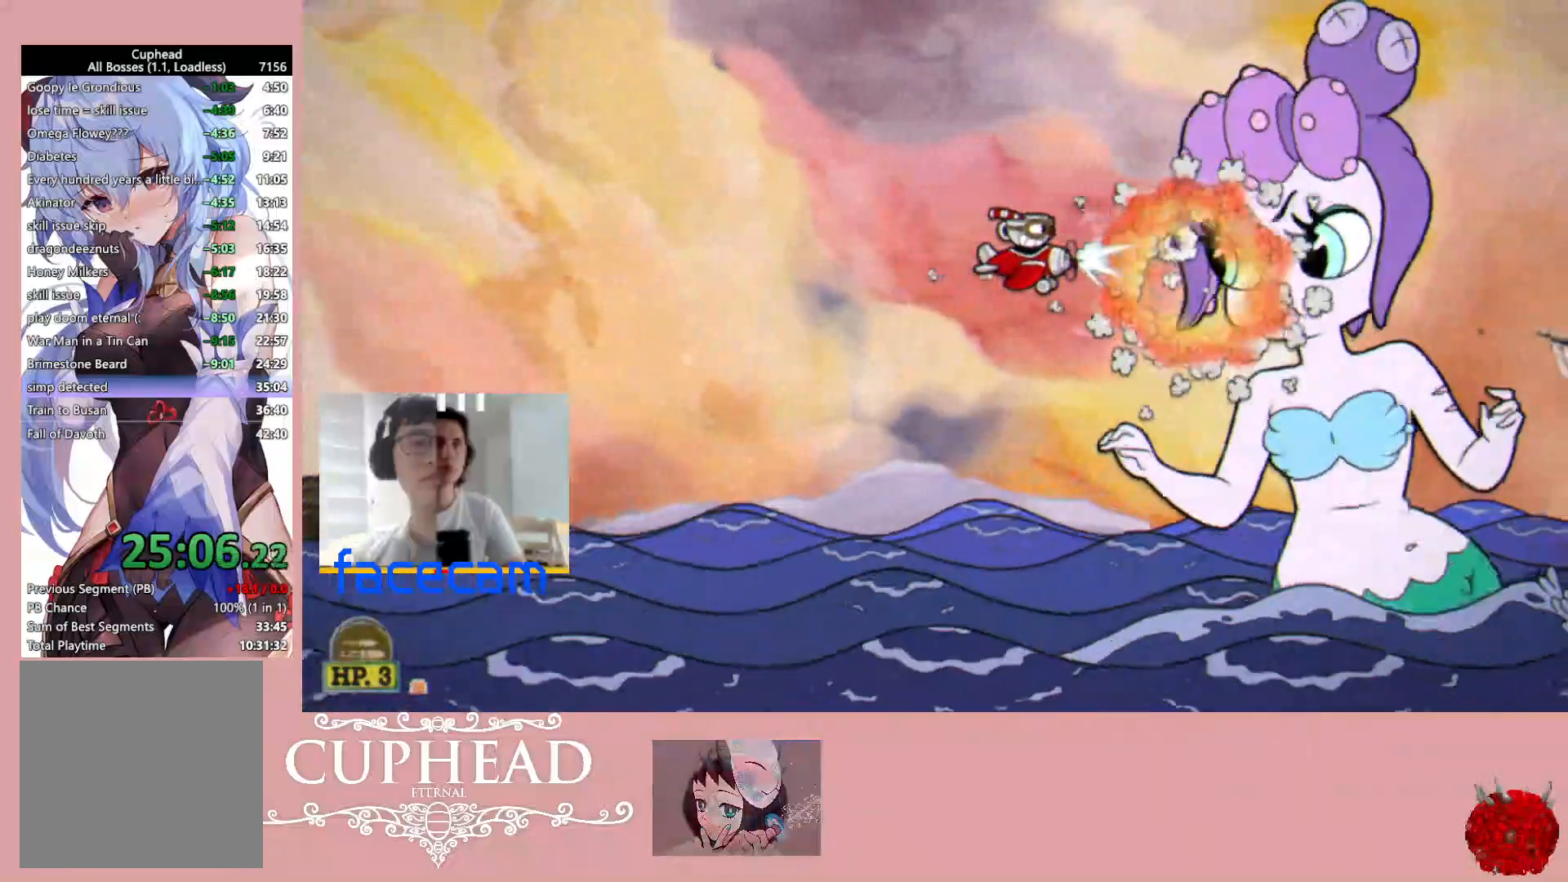
{"buttons": ["R1"], "left_stick": "center", "right_stick": "center", "events": []}
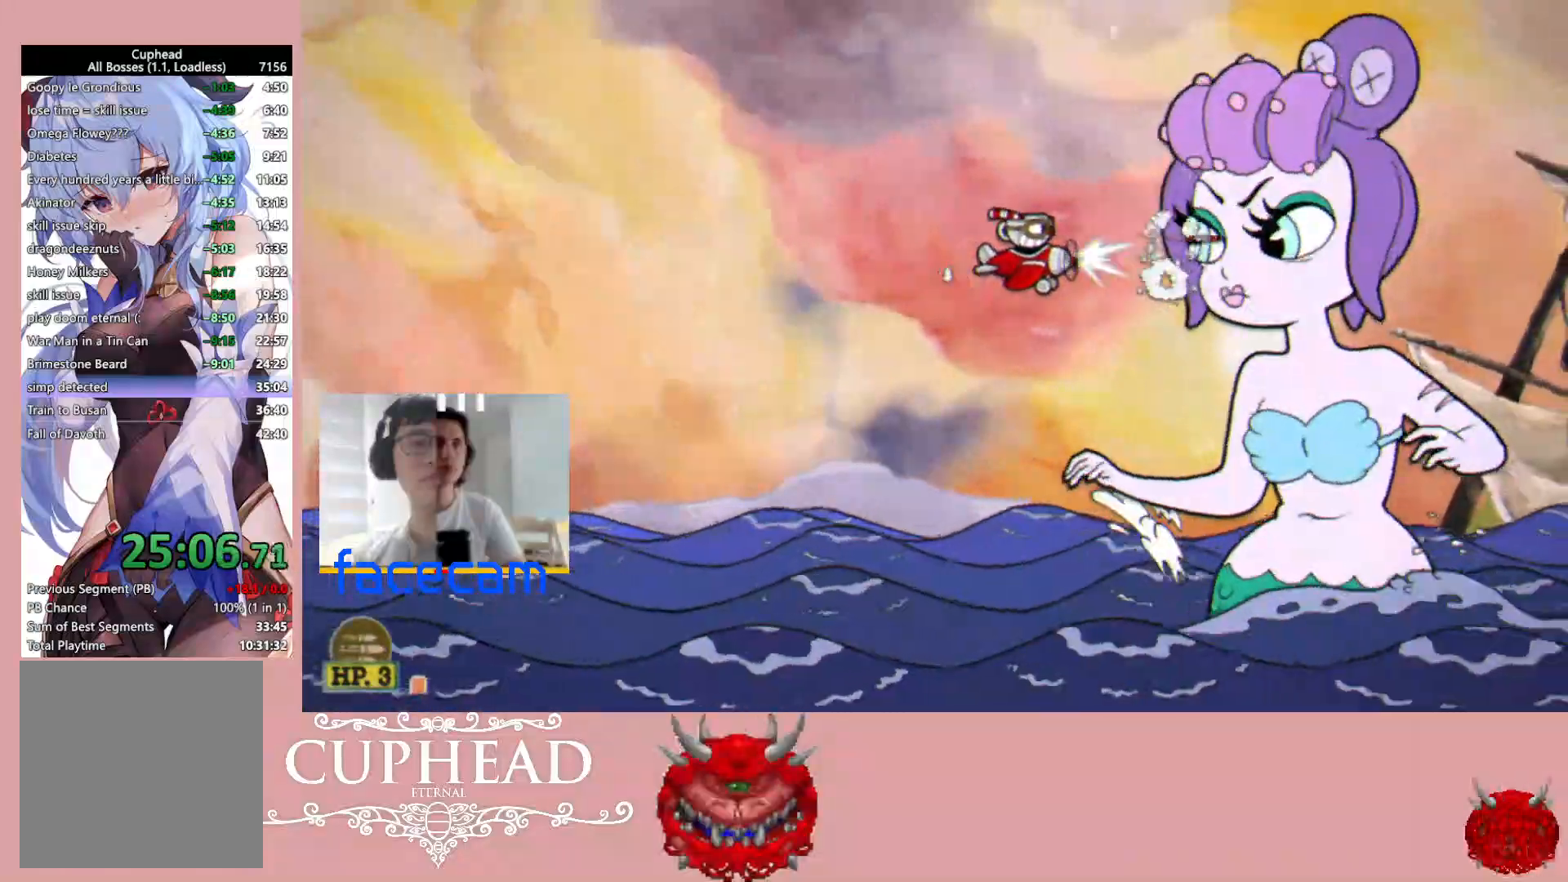
{"buttons": ["R1"], "left_stick": "center", "right_stick": "center", "events": []}
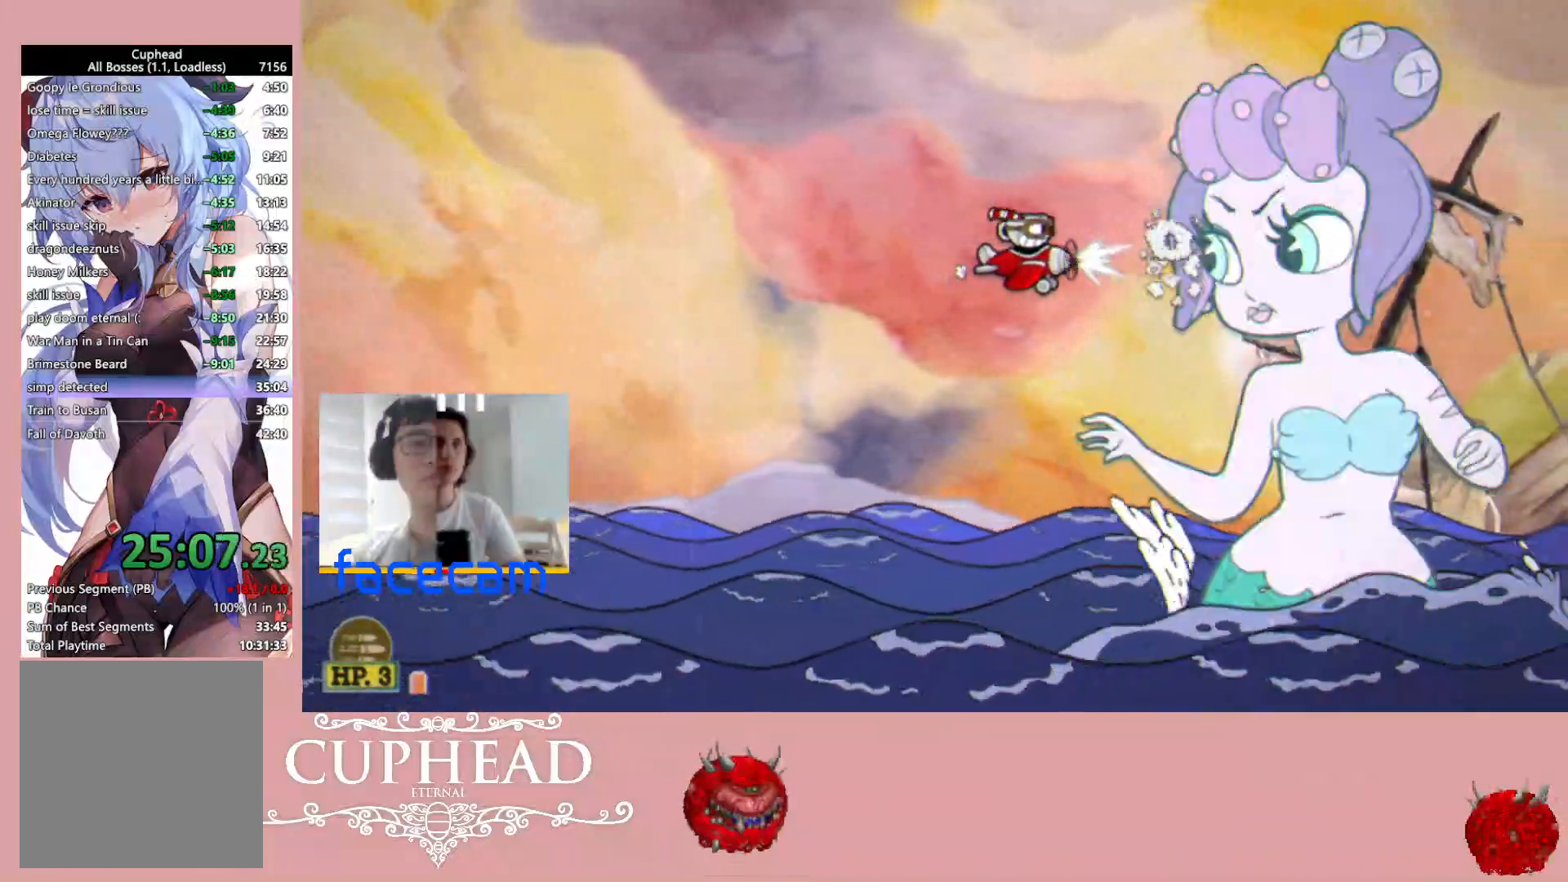
{"buttons": ["R1"], "left_stick": "center", "right_stick": "center", "events": []}
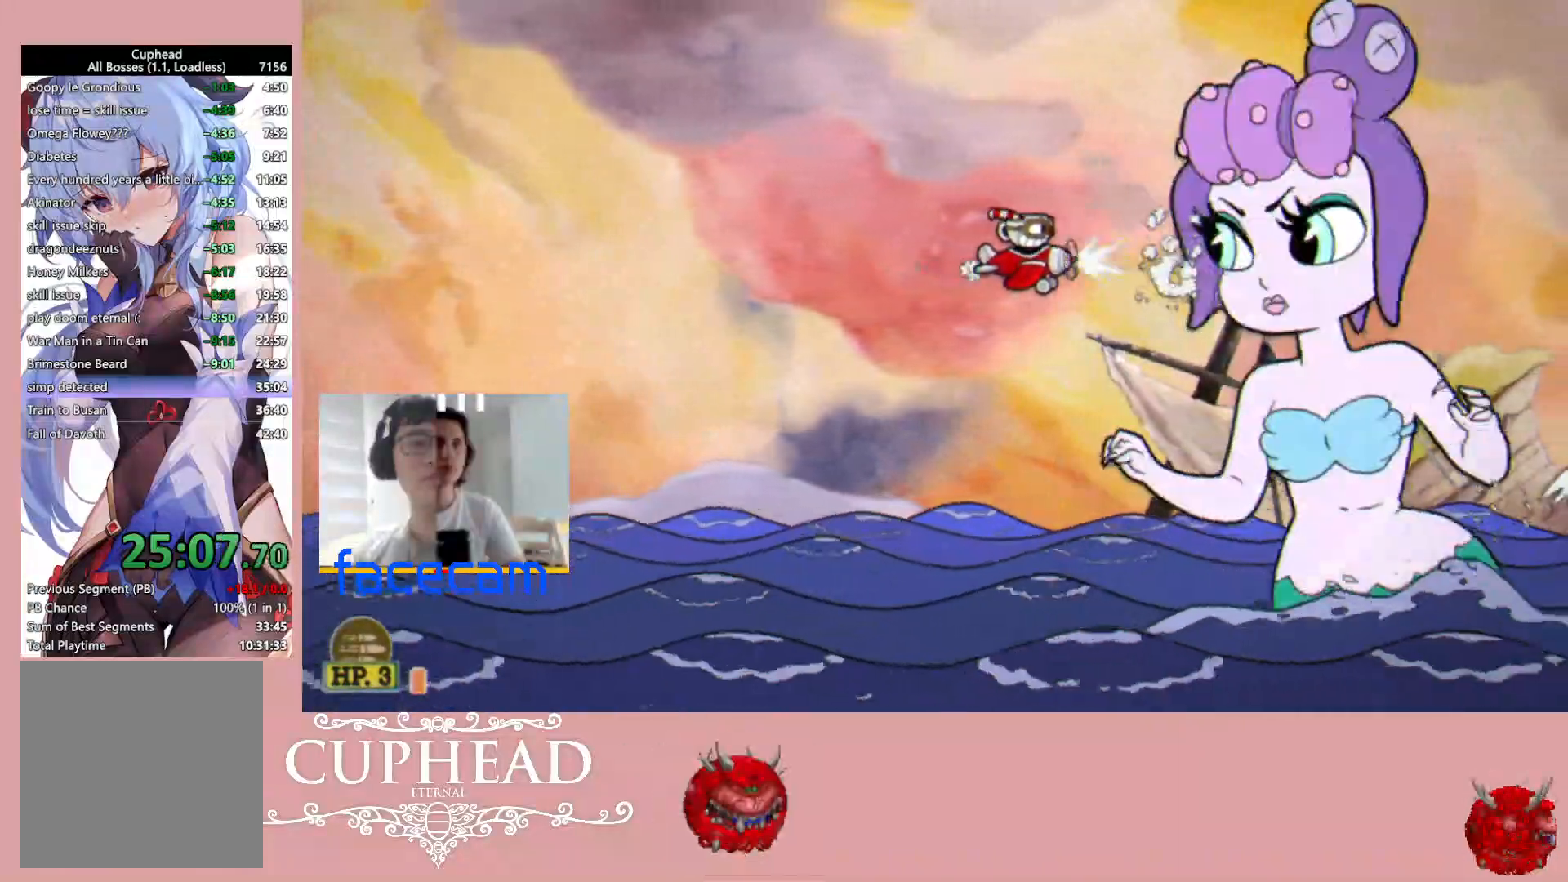
{"buttons": ["R1"], "left_stick": "left", "right_stick": "center", "events": [[50, "left_stick", "right"], [183, "left_stick", "left"]]}
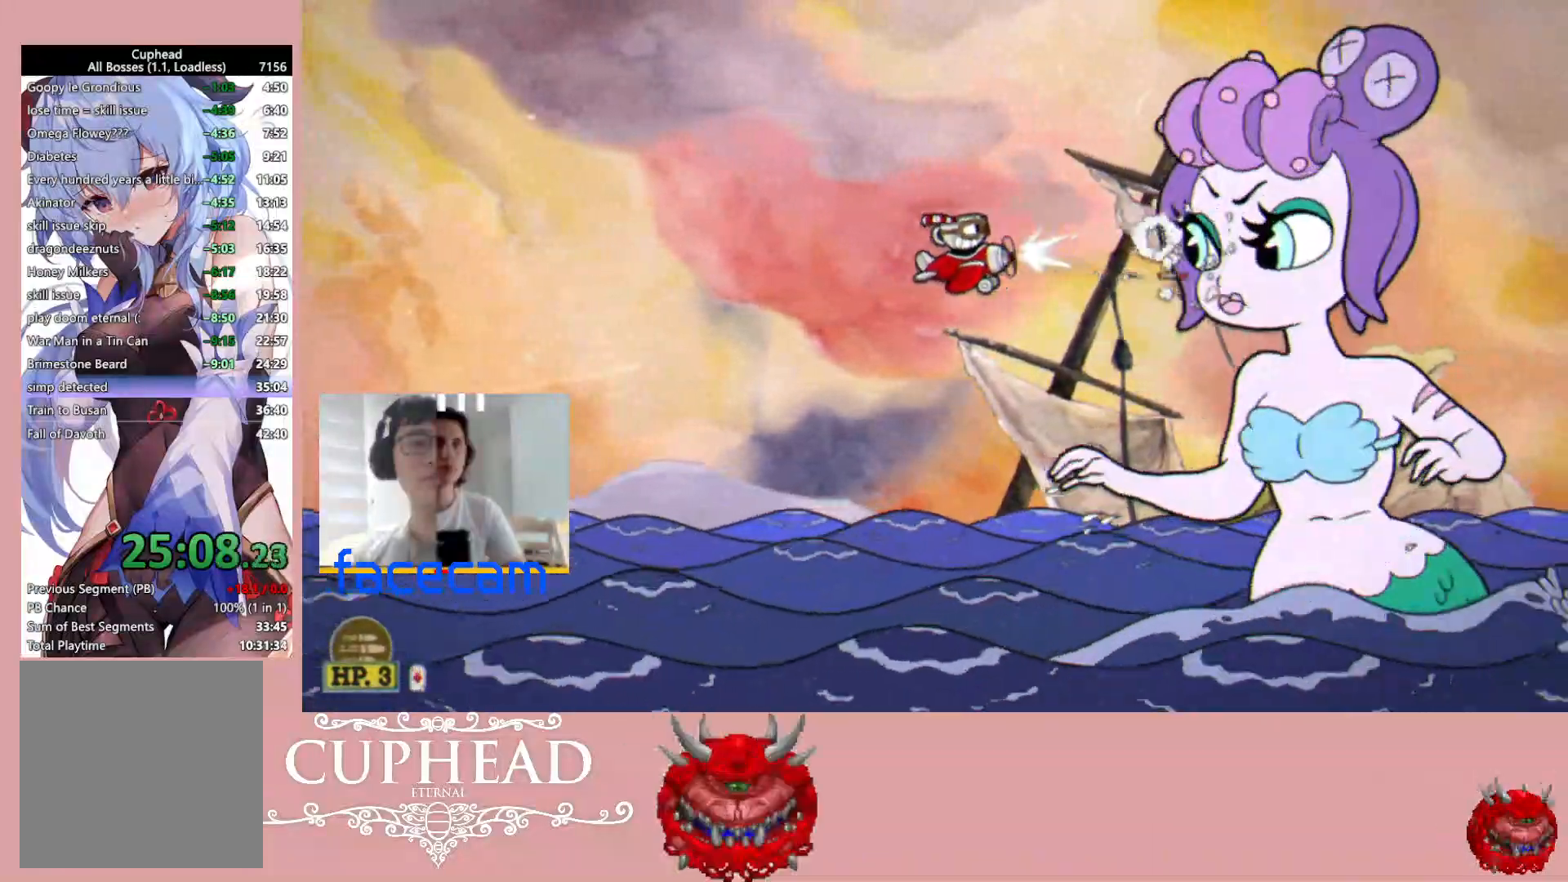
{"buttons": ["R1"], "left_stick": "left", "right_stick": "center", "events": []}
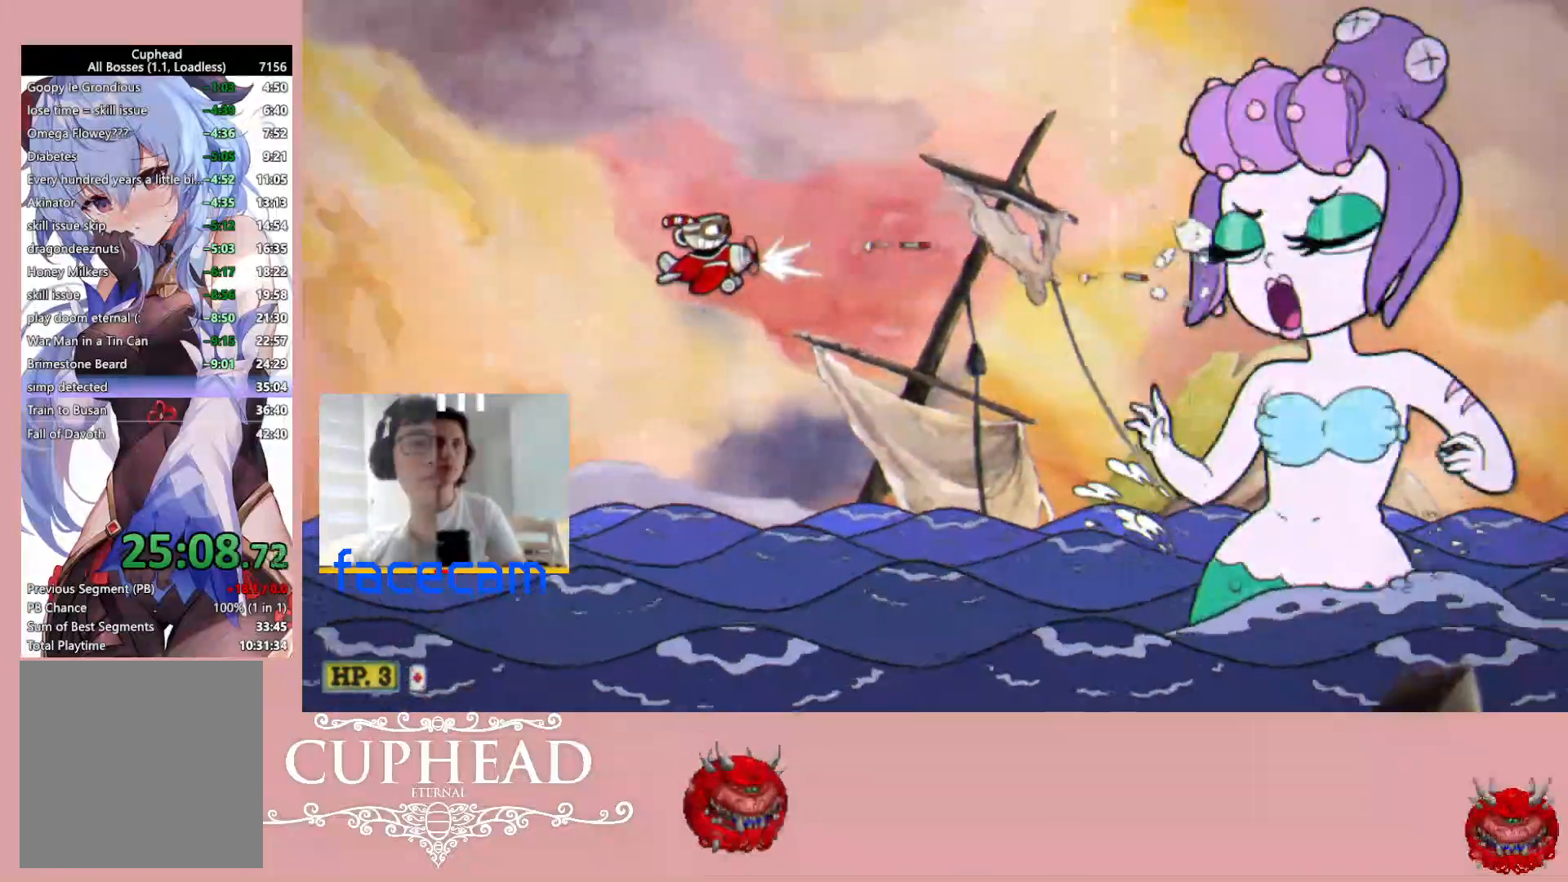
{"buttons": ["R1"], "left_stick": "up-left", "right_stick": "center", "events": [[50, "left_stick", "center"], [150, "left_stick", "down"], [400, "left_stick", "center"], [483, "left_stick", "up-left"]]}
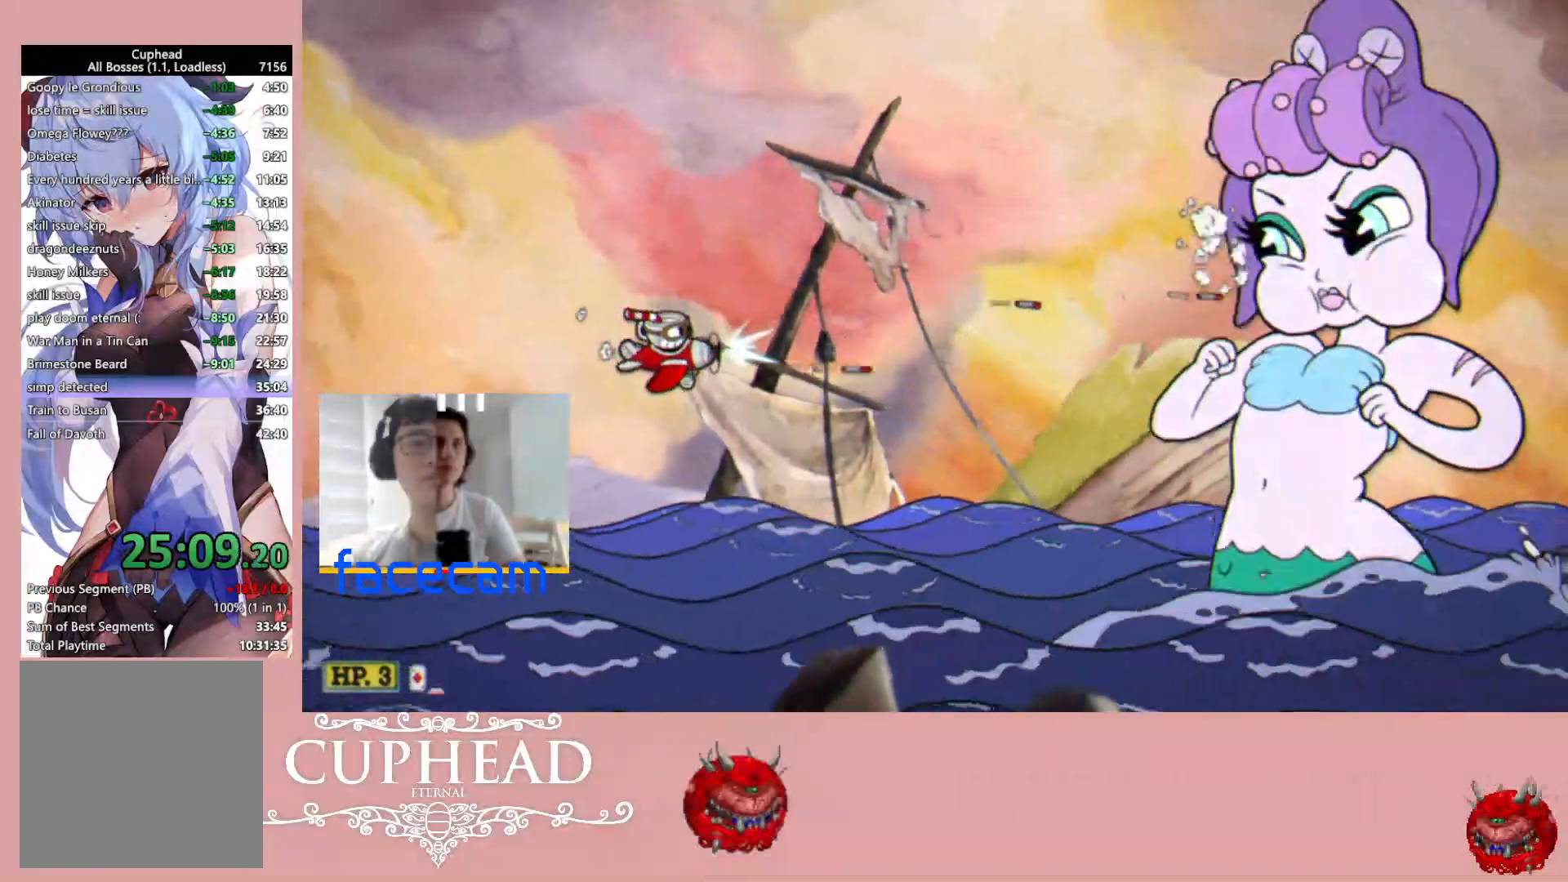
{"buttons": ["R1"], "left_stick": "left", "right_stick": "center", "events": [[233, "left_stick", "left"]]}
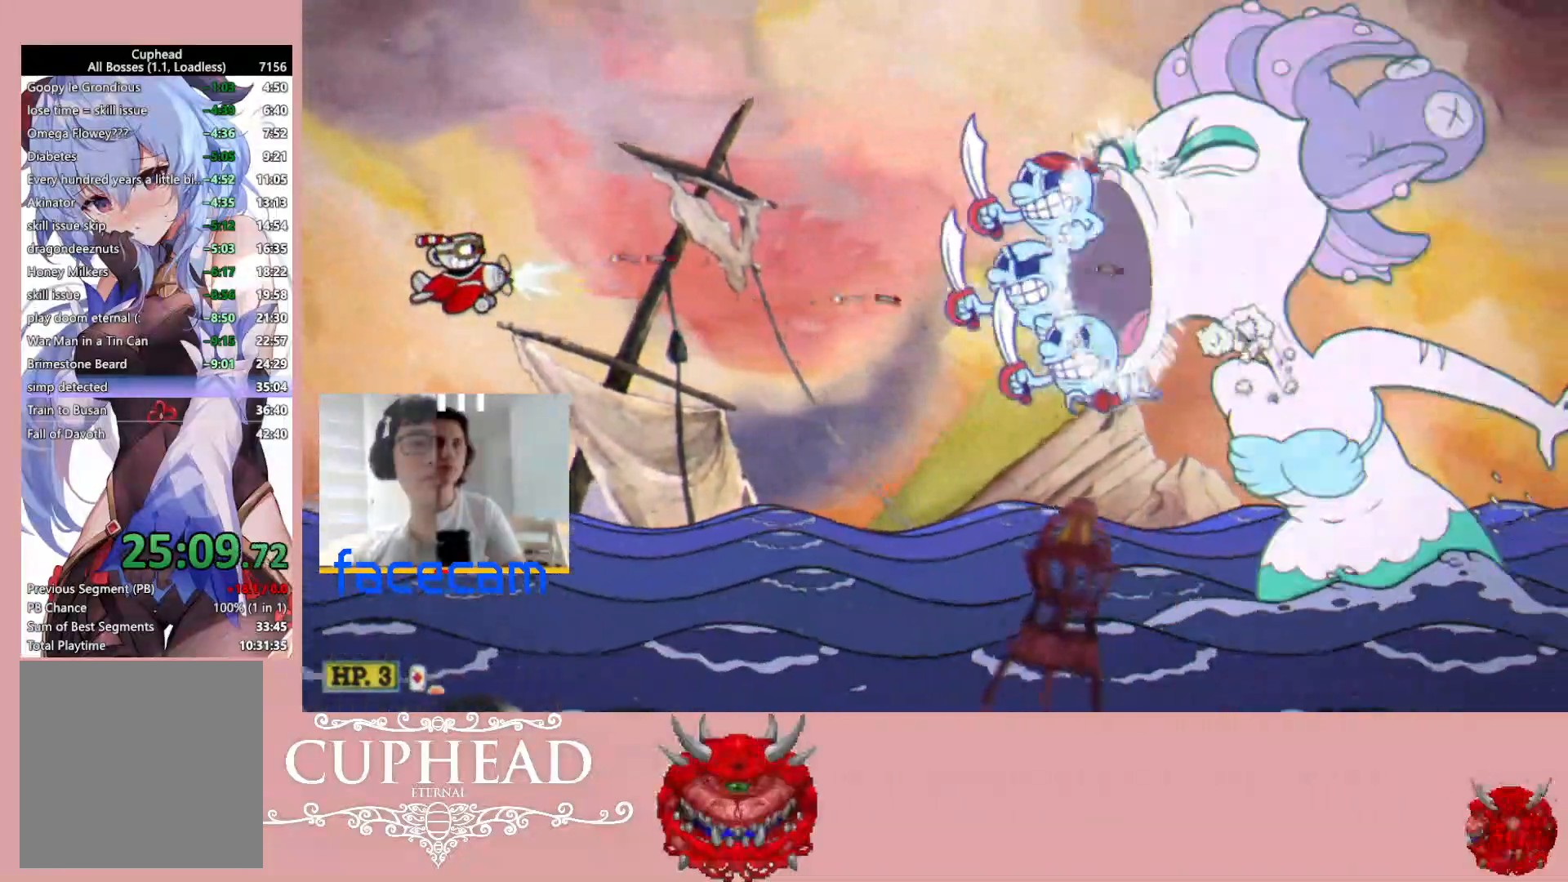
{"buttons": ["R1"], "left_stick": "center", "right_stick": "center", "events": [[283, "left_stick", "center"]]}
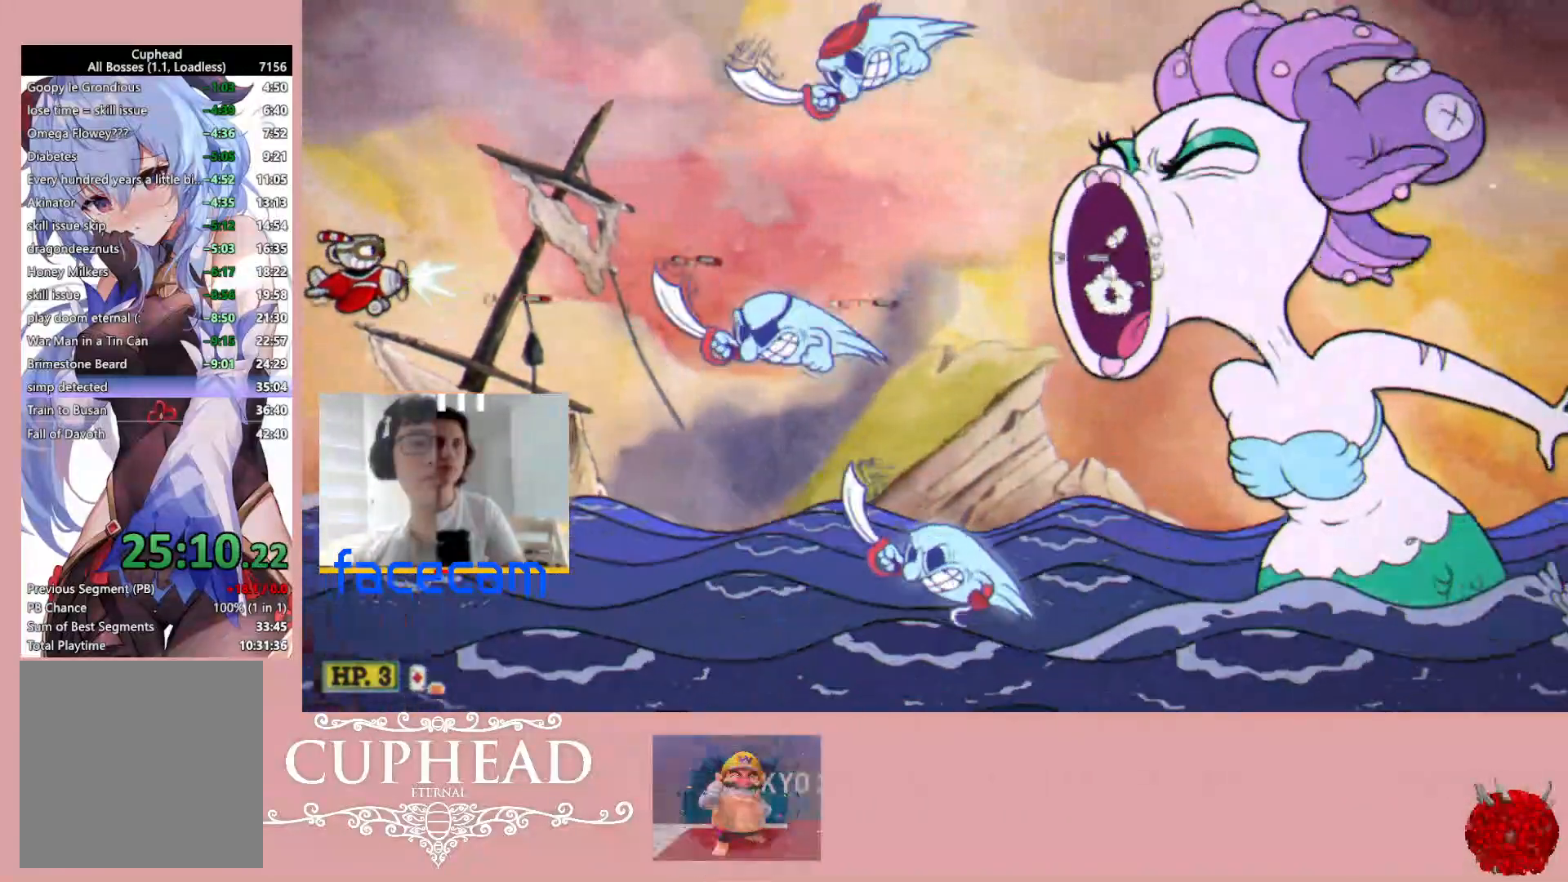
{"buttons": ["R1"], "left_stick": "center", "right_stick": "center", "events": [[17, "left_stick", "up"], [117, "left_stick", "center"], [283, "left_stick", "up"], [417, "left_stick", "center"]]}
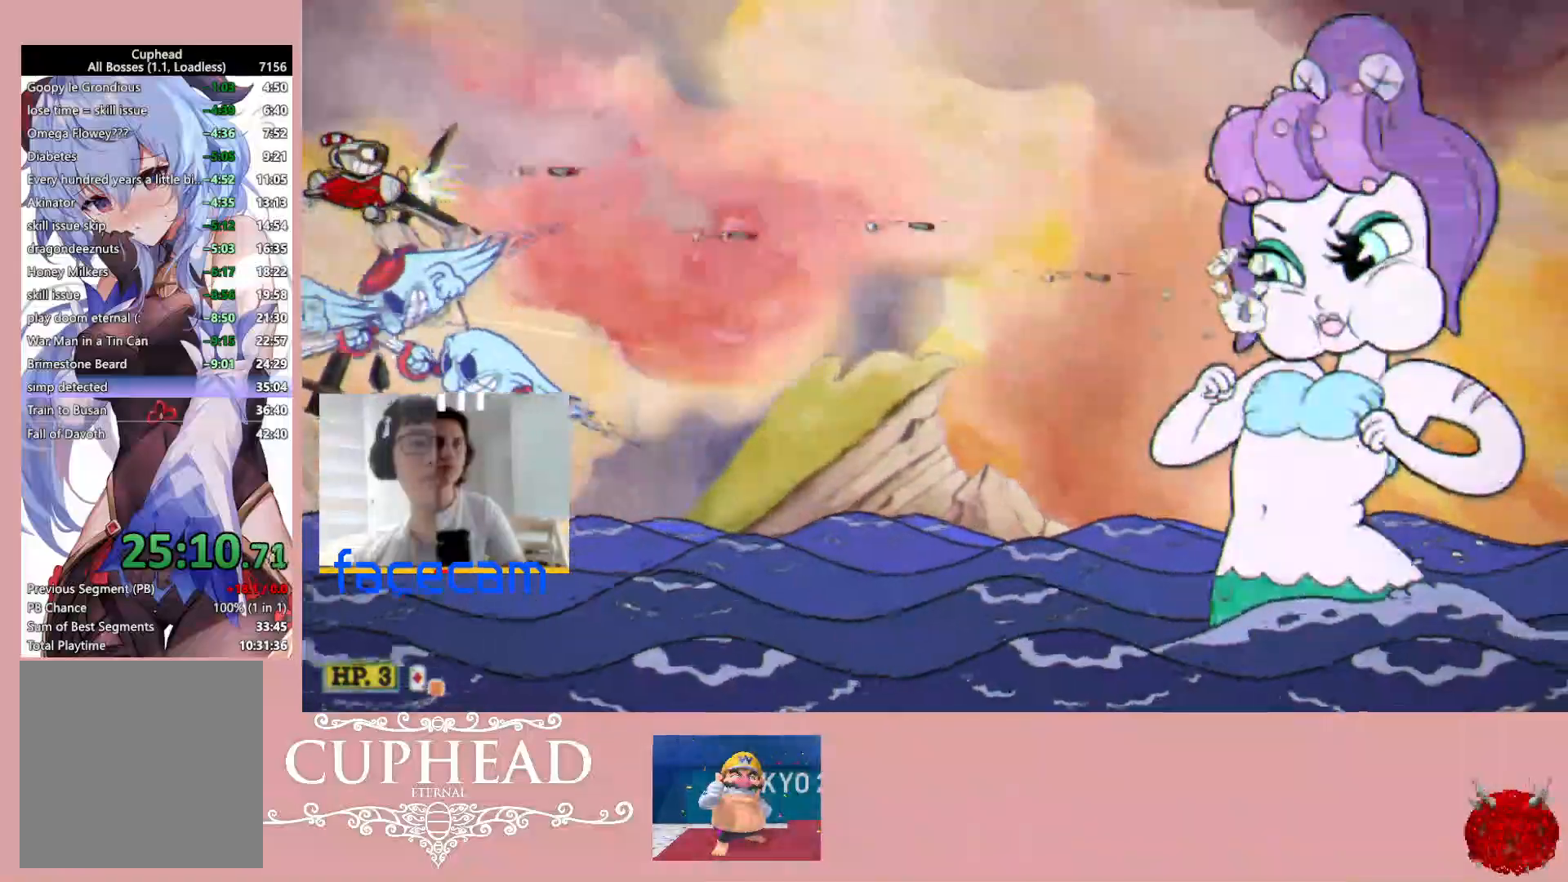
{"buttons": ["R1"], "left_stick": "center", "right_stick": "center", "events": []}
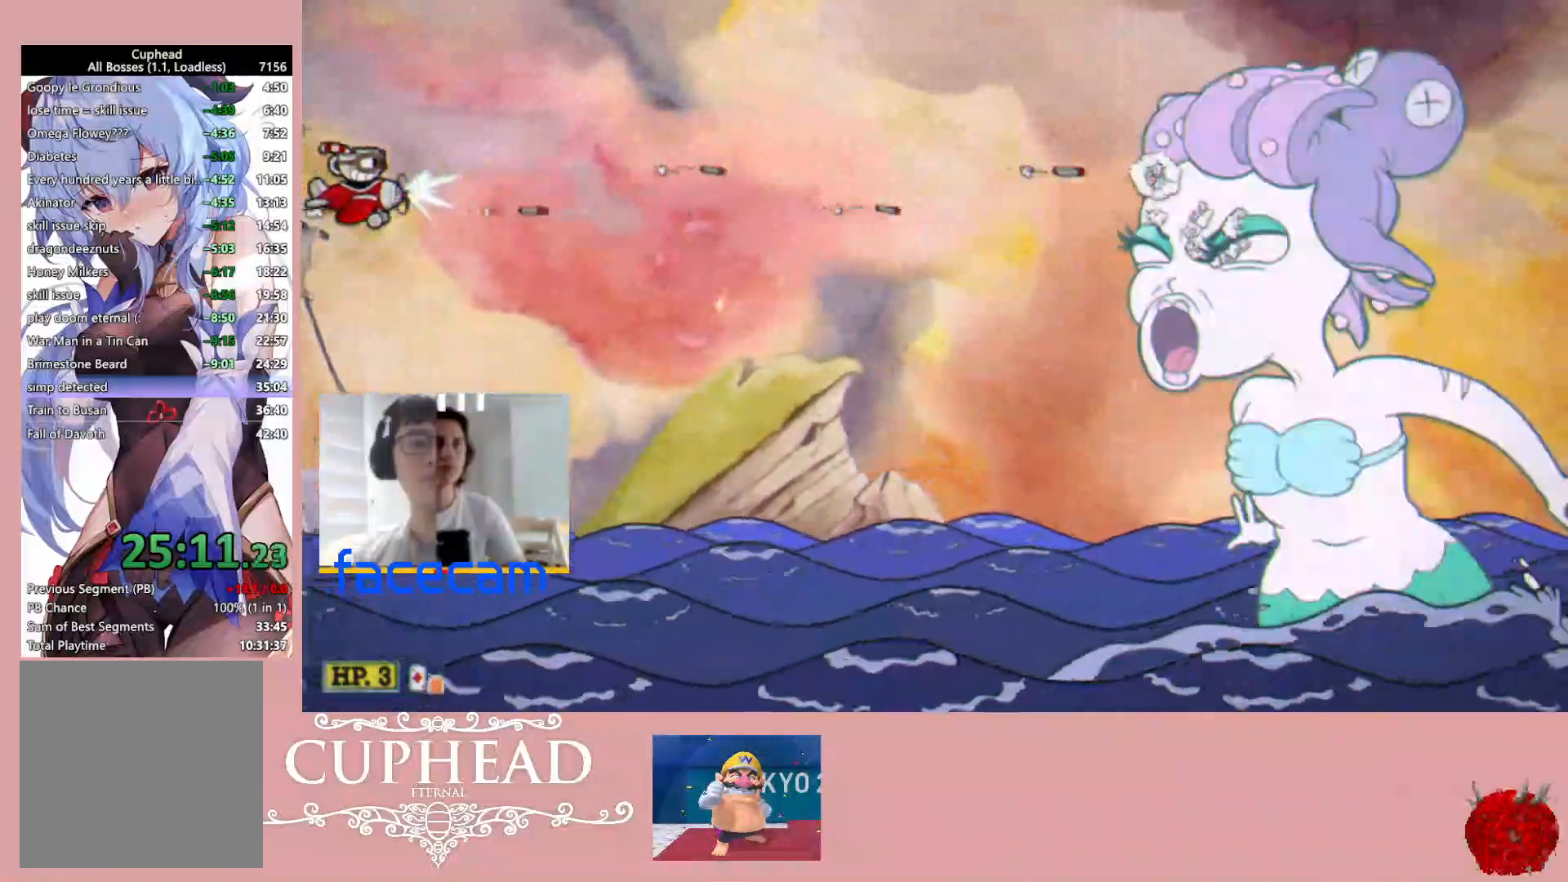
{"buttons": ["R1"], "left_stick": "down", "right_stick": "center", "events": [[467, "left_stick", "down"]]}
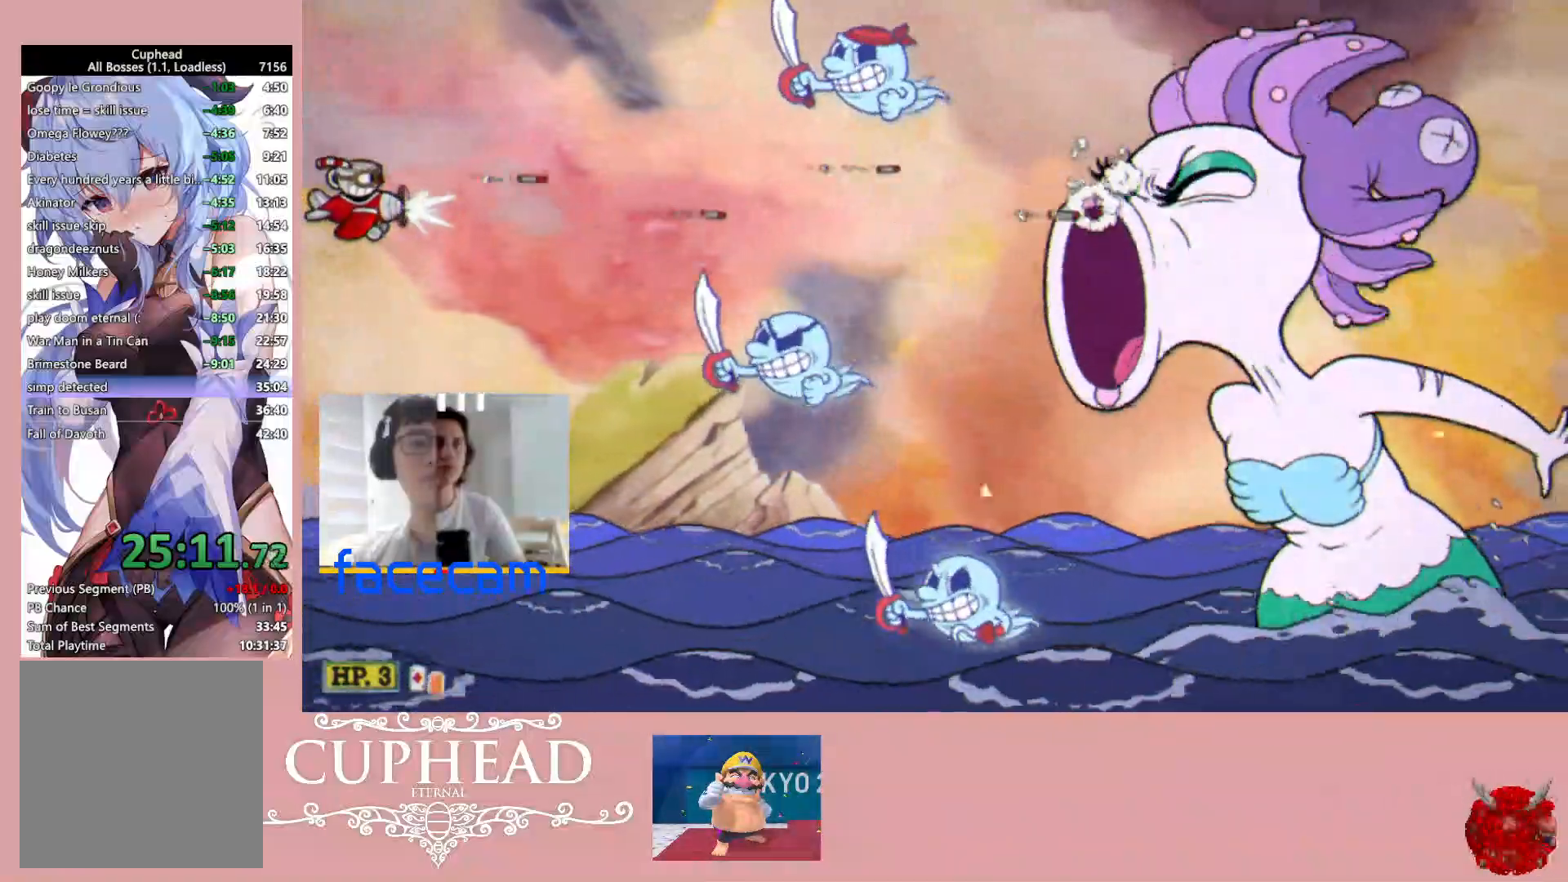
{"buttons": ["R1"], "left_stick": "center", "right_stick": "center", "events": [[50, "left_stick", "center"], [200, "left_stick", "down"], [283, "left_stick", "center"], [383, "left_stick", "down"], [483, "left_stick", "center"]]}
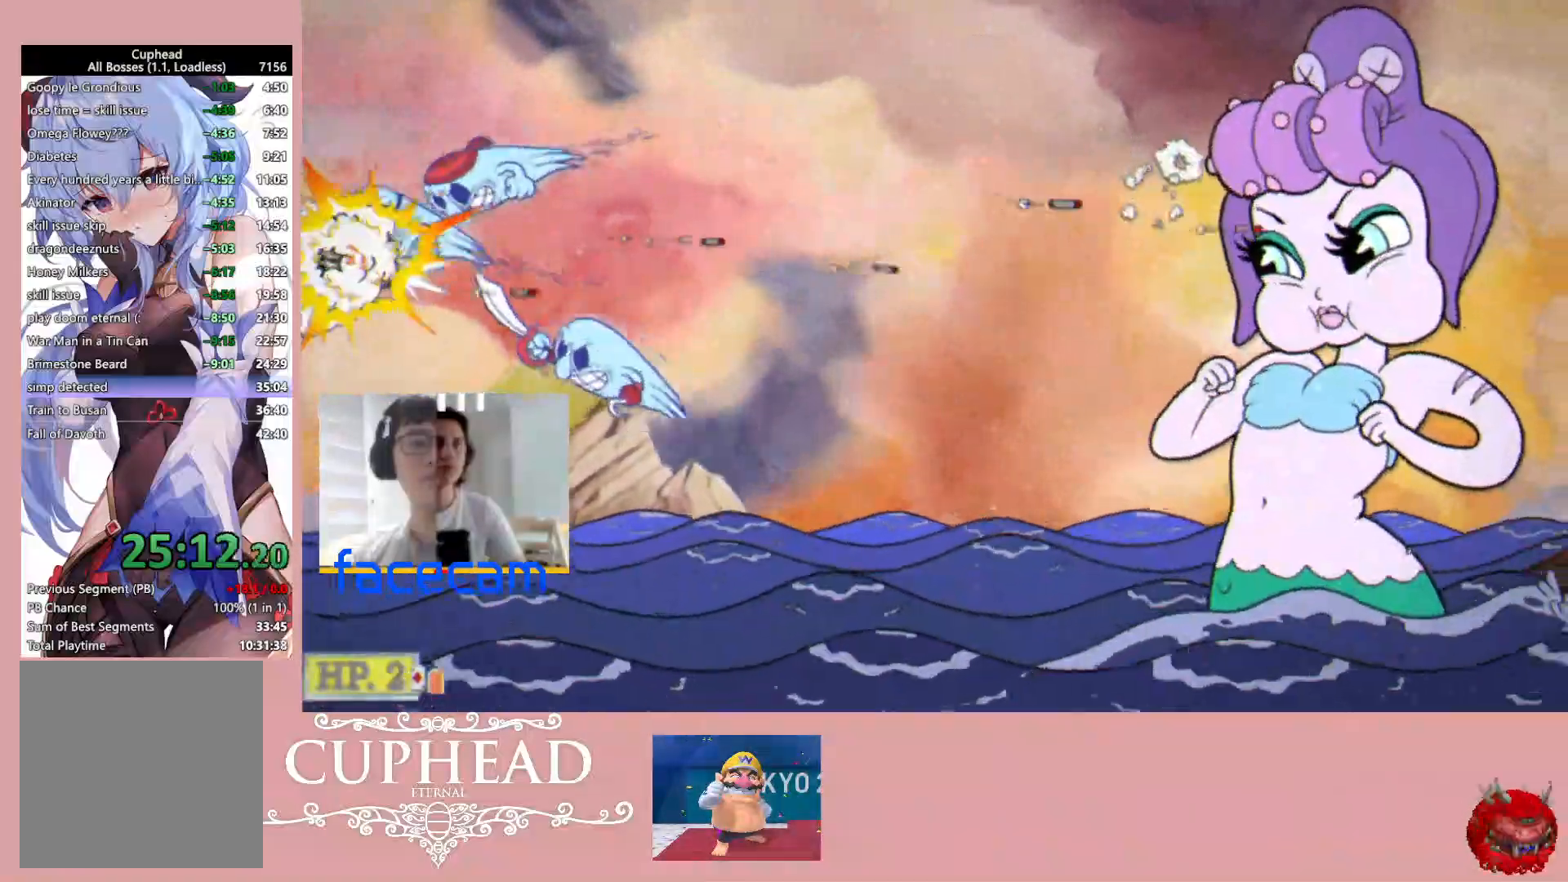
{"buttons": ["R1"], "left_stick": "center", "right_stick": "center", "events": []}